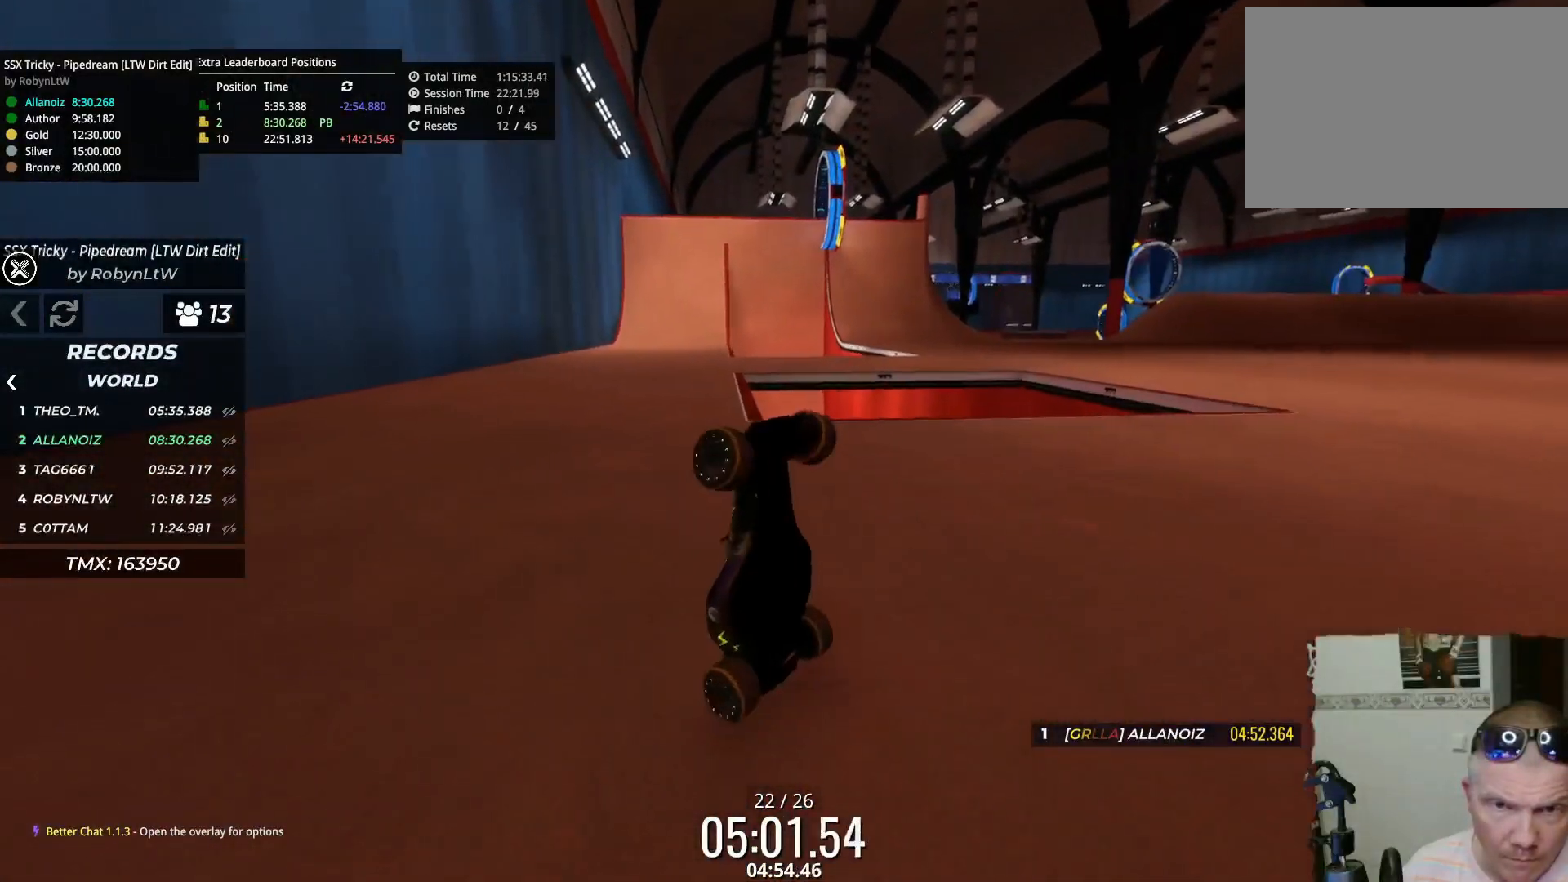
Gameplay with keyboard; each line is a JSON object with the keys held at the frame after it. "events" lists presses ("down") and releases ("up") of "down", "left", "right" and "up" between this image and that frame as [ms after this image, input, new state], when the widget could be followed in between. No other keys are recorded. Mouse input is not recorded.
{"keys": ["up"], "events": [[183, "down", "up"], [250, "left", "up"]]}
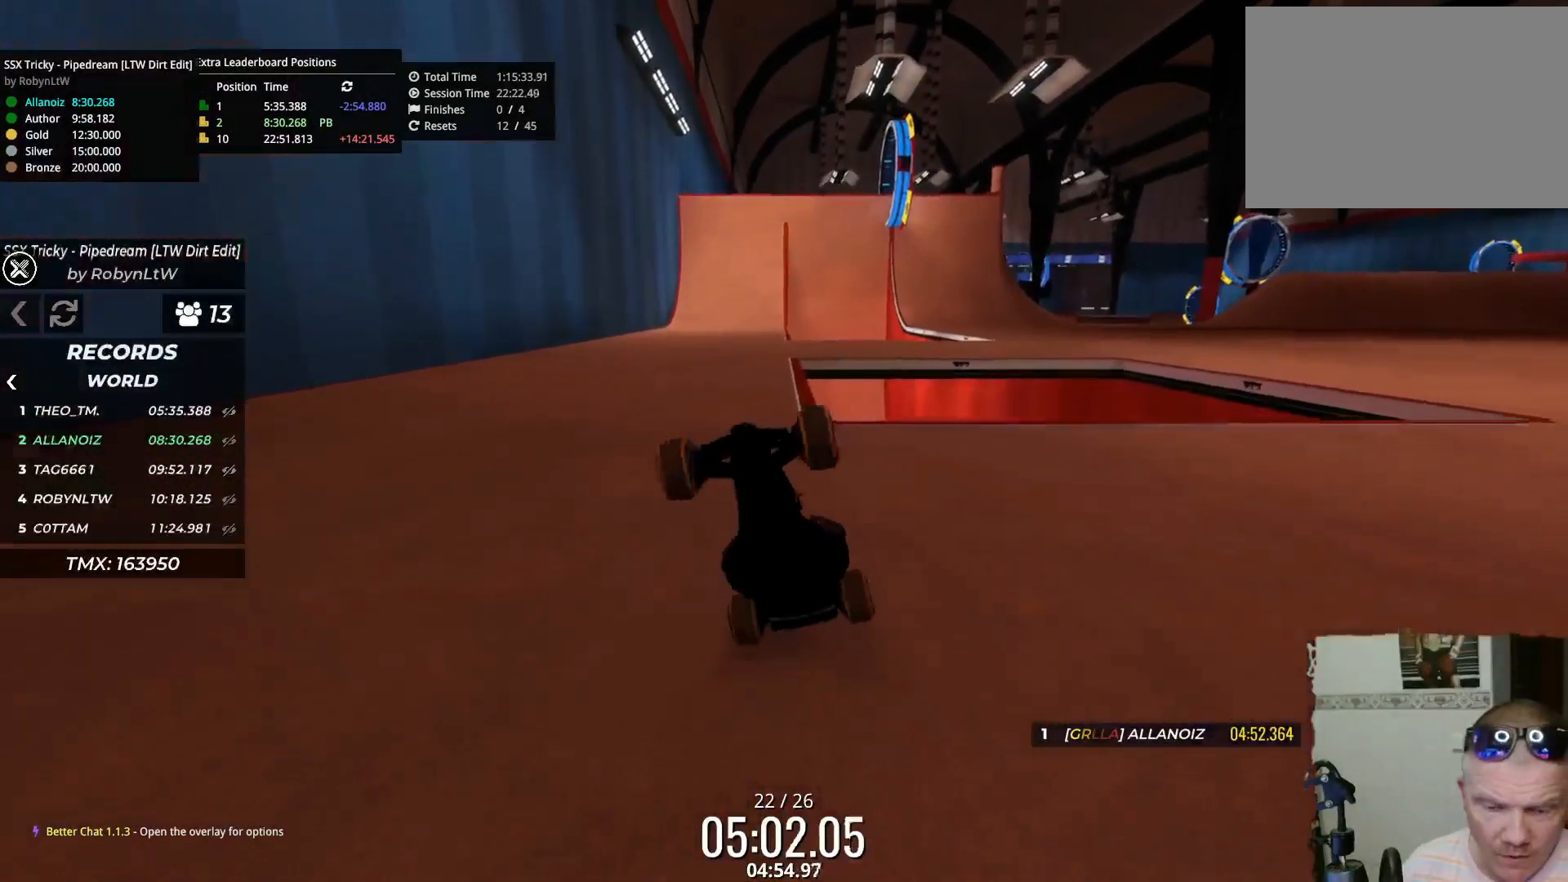
{"keys": ["up"], "events": []}
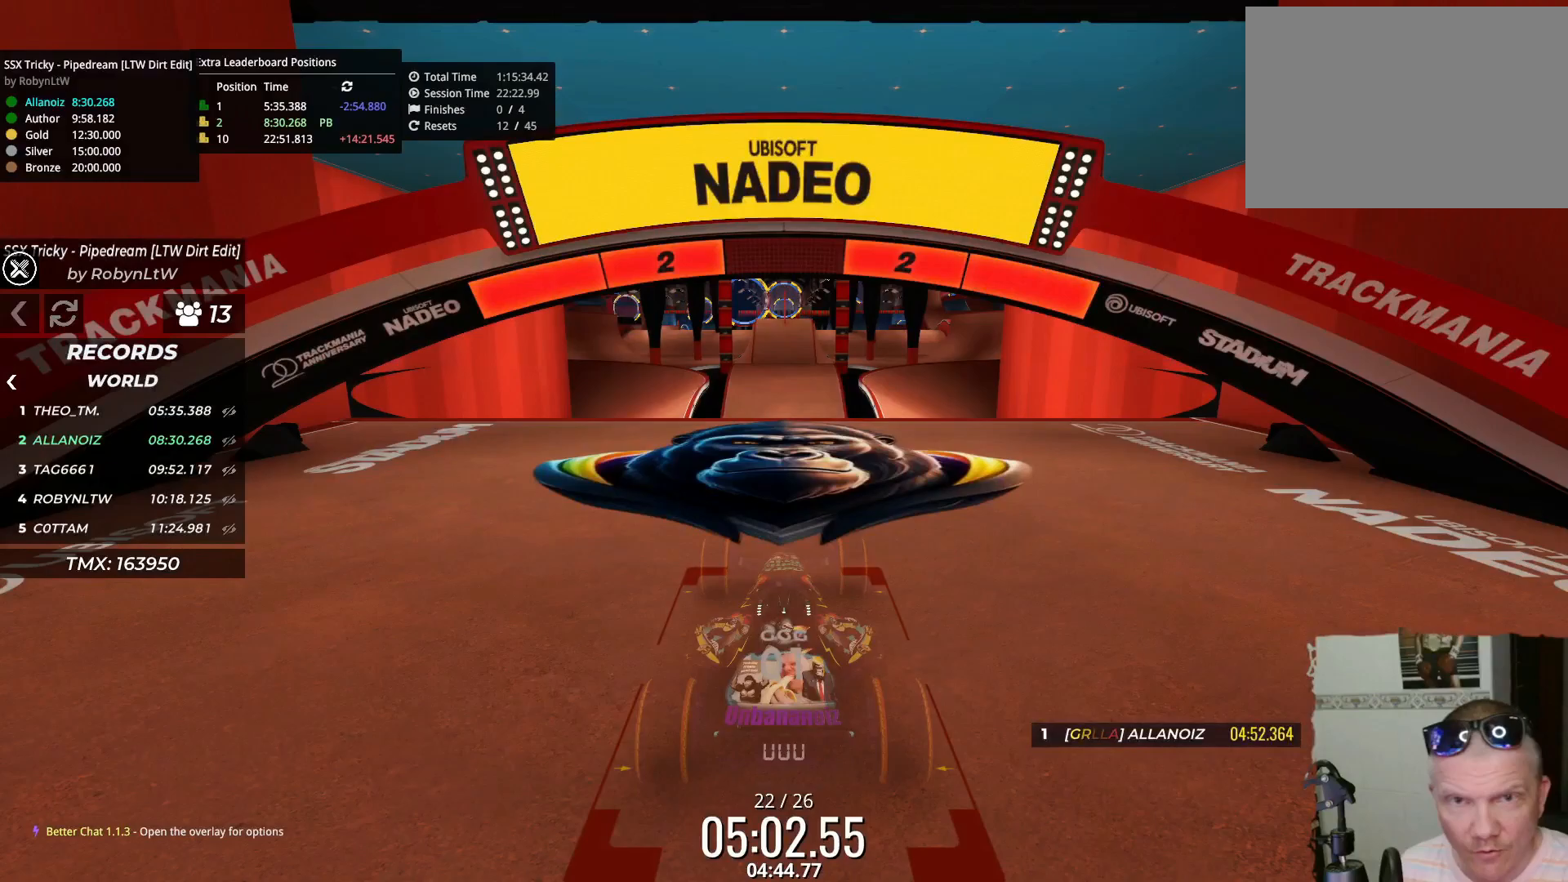
{"keys": ["up"], "events": []}
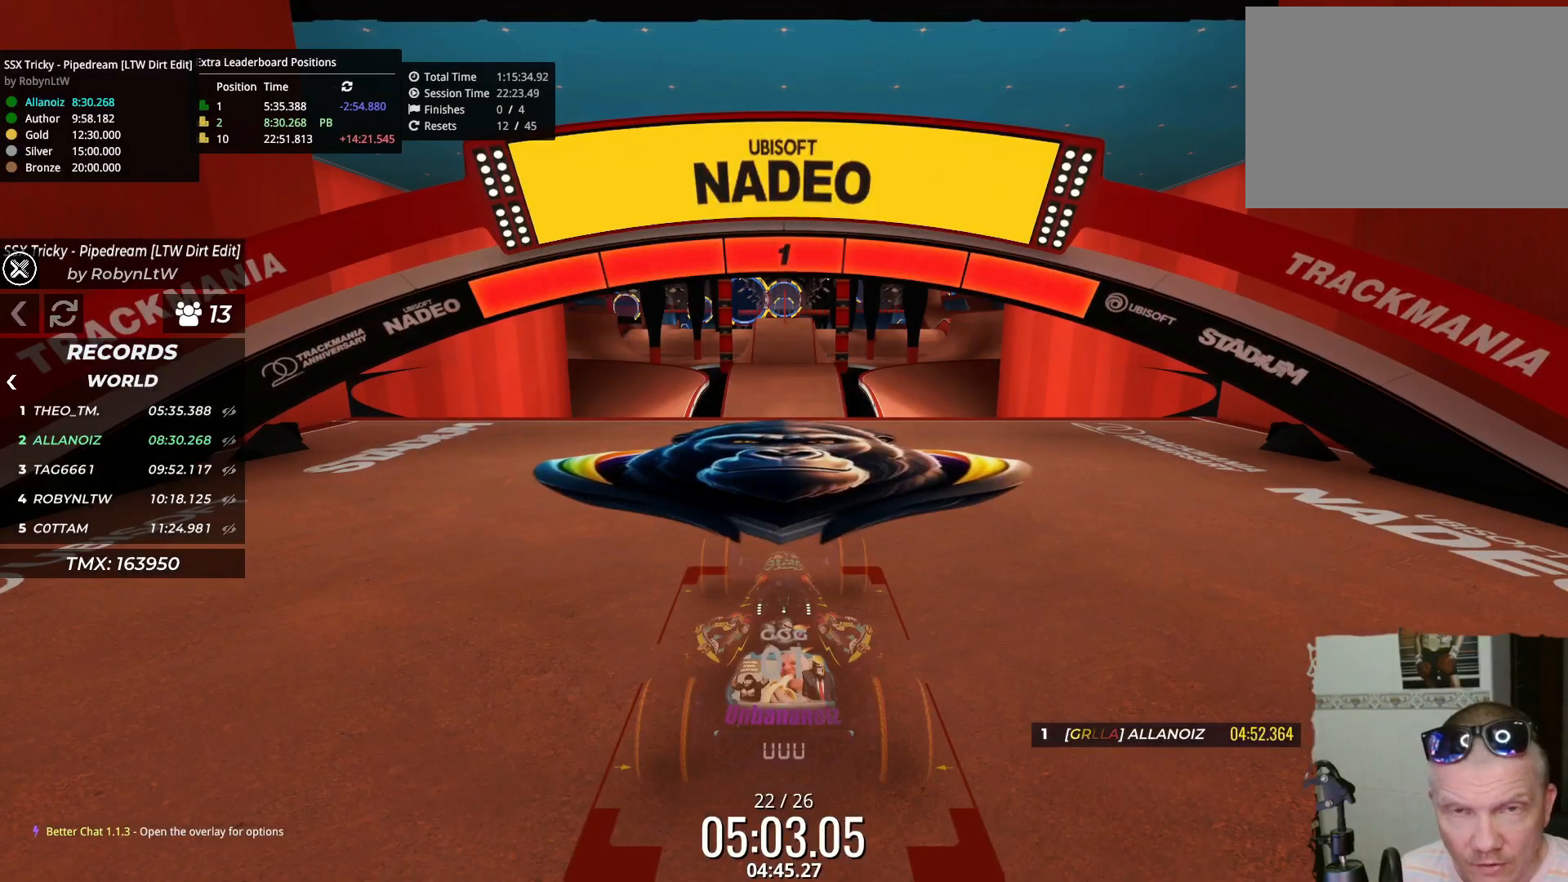
{"keys": ["up"], "events": []}
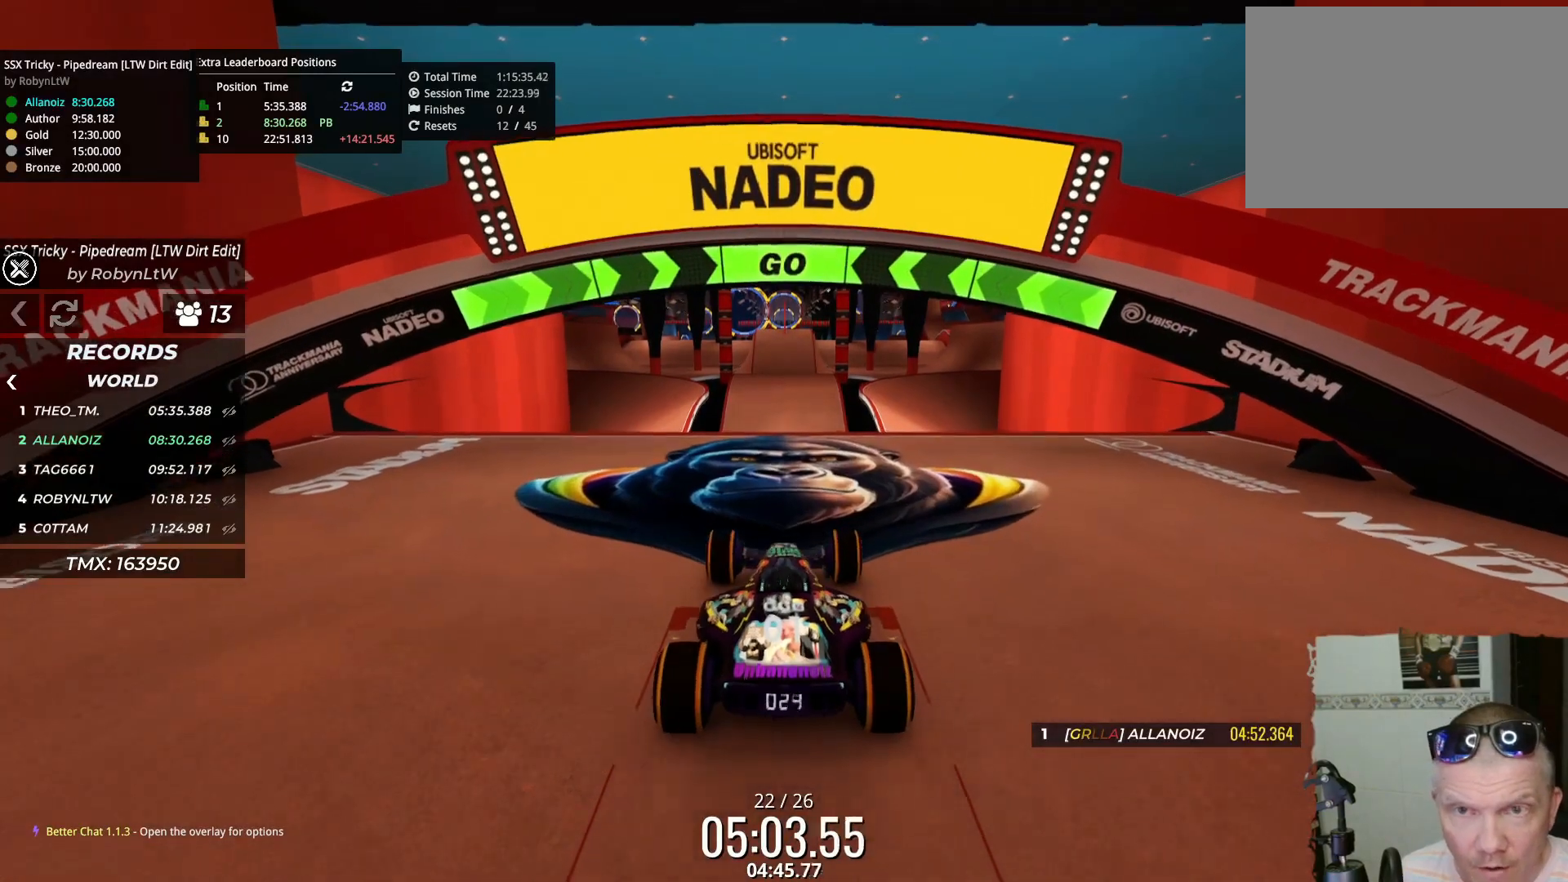
{"keys": ["up"], "events": []}
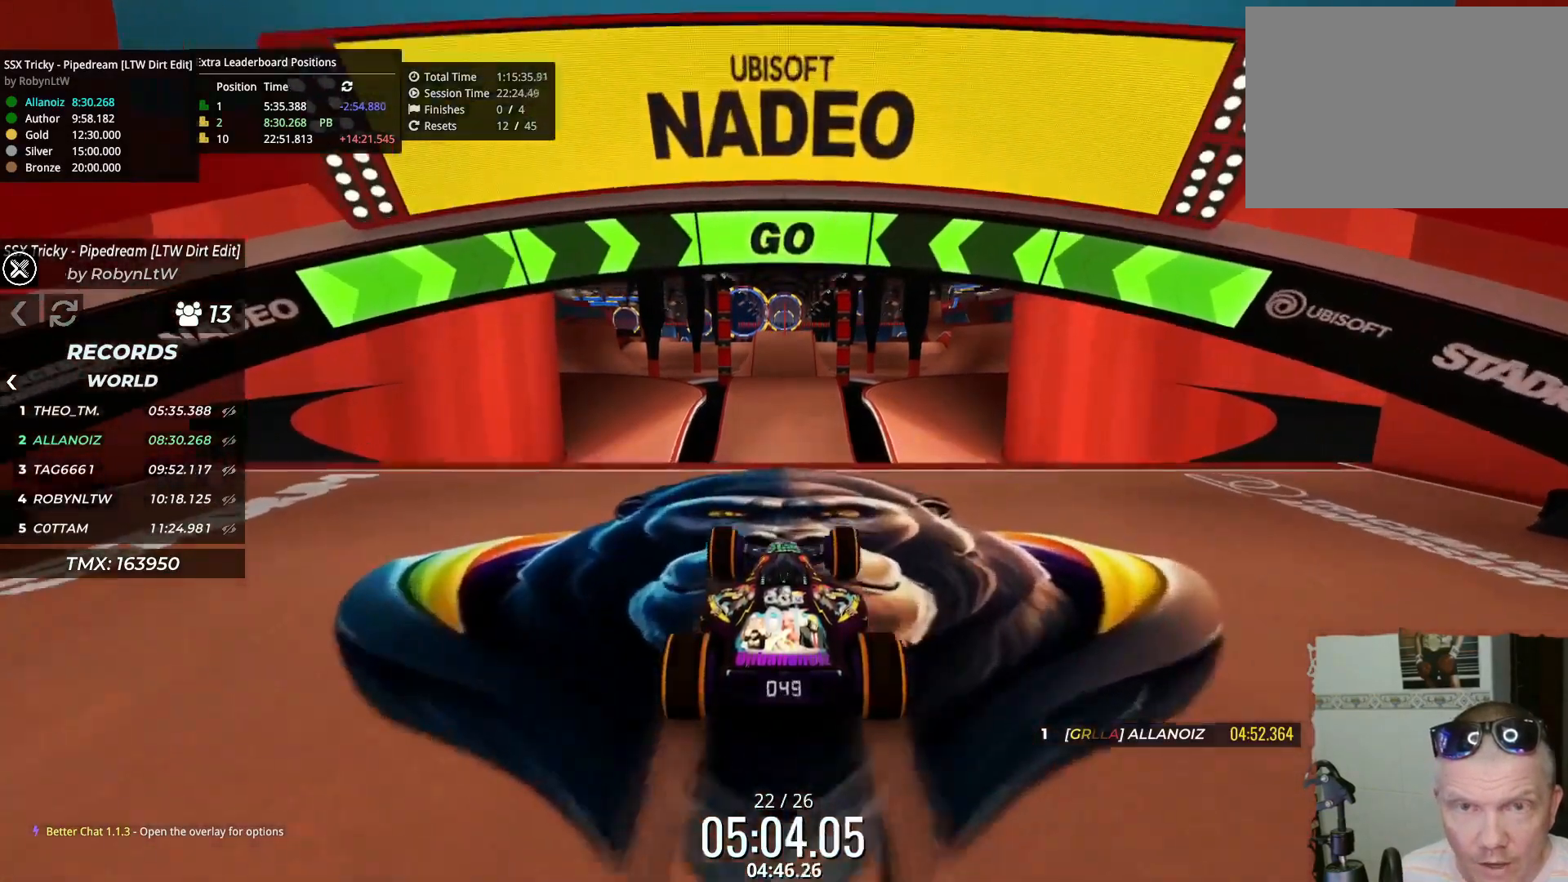
{"keys": ["up"], "events": []}
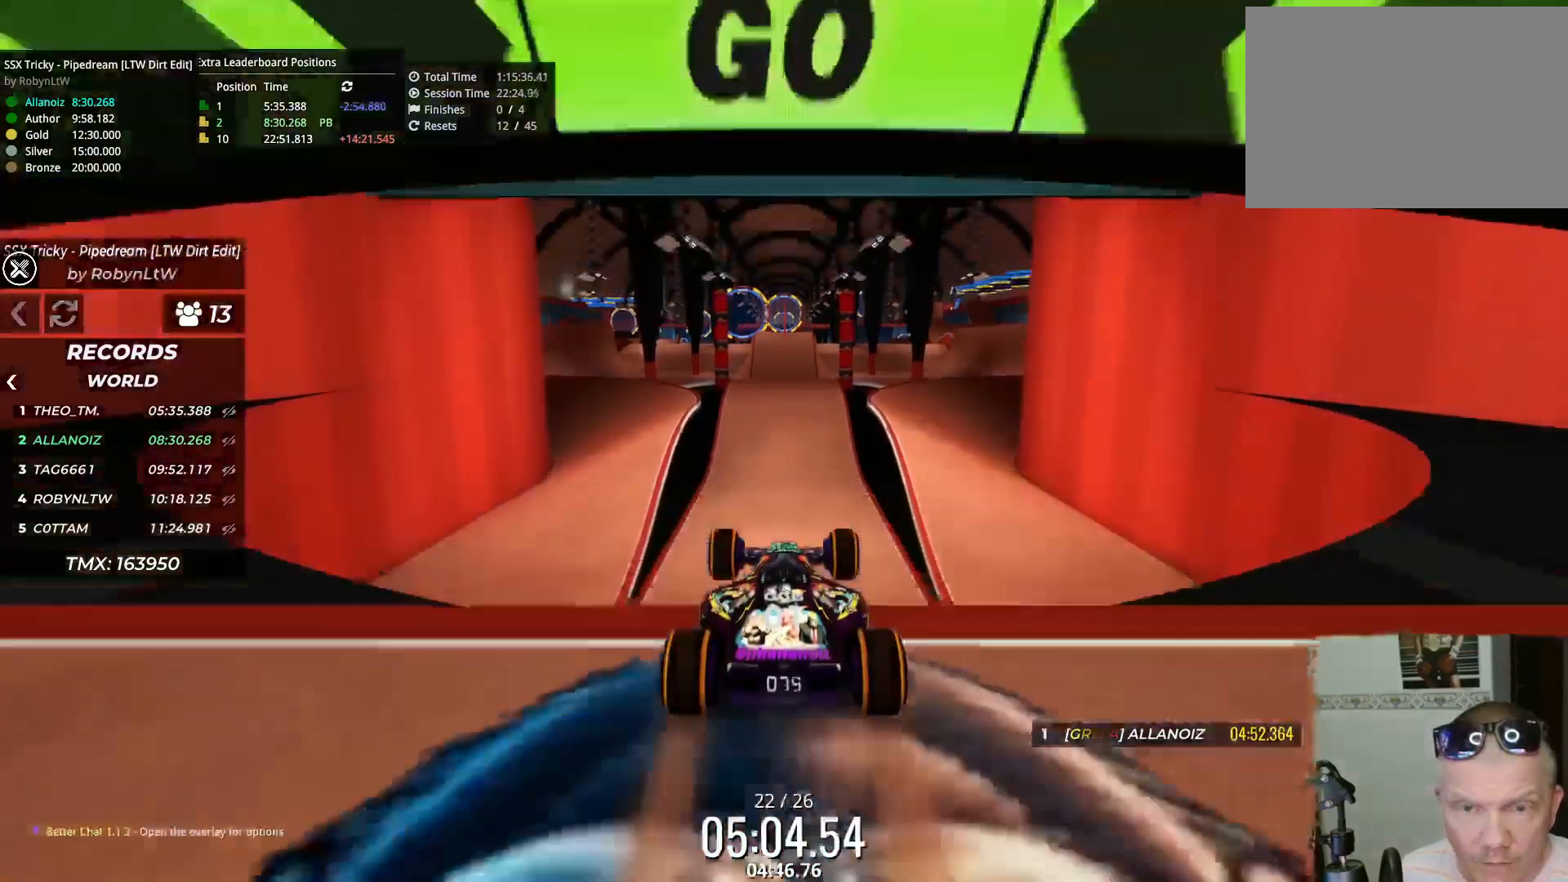
{"keys": ["up"], "events": [[233, "down", "down"], [417, "down", "up"]]}
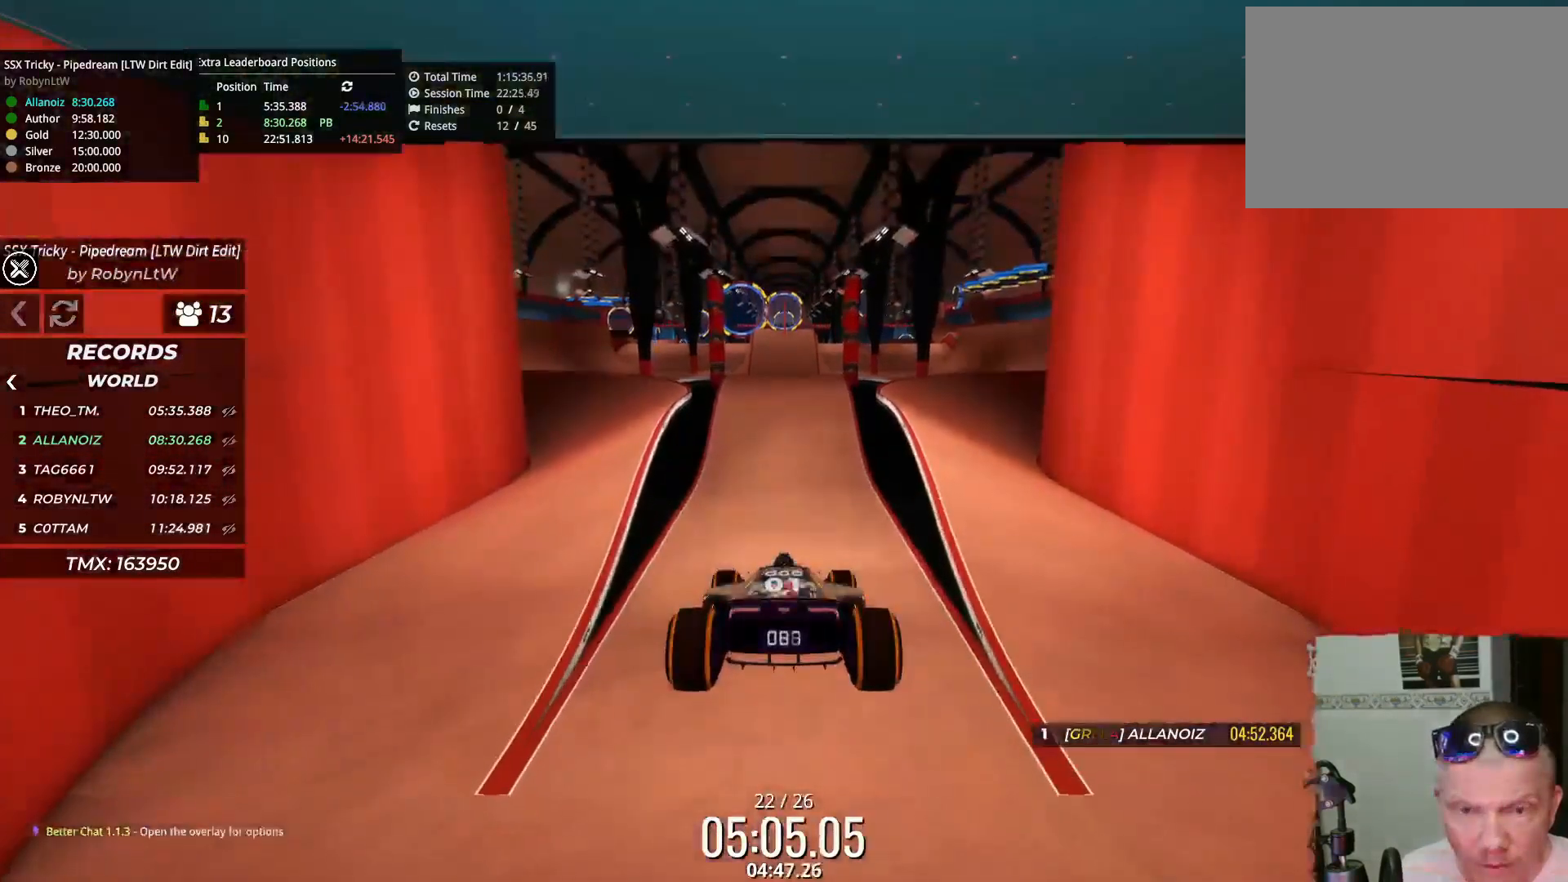
{"keys": ["up"], "events": []}
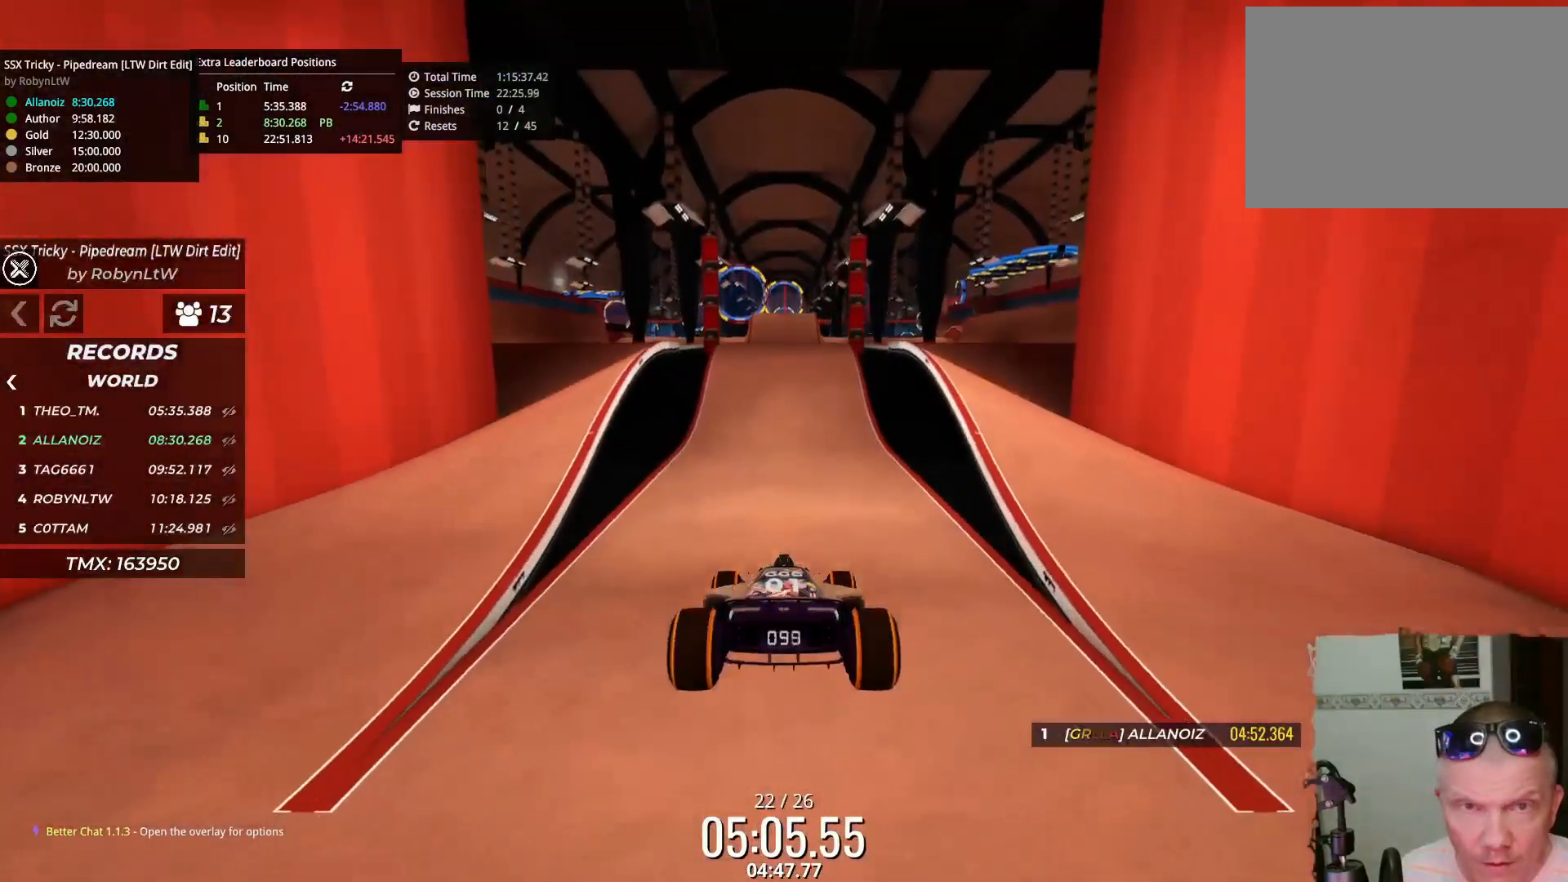
{"keys": ["up"], "events": []}
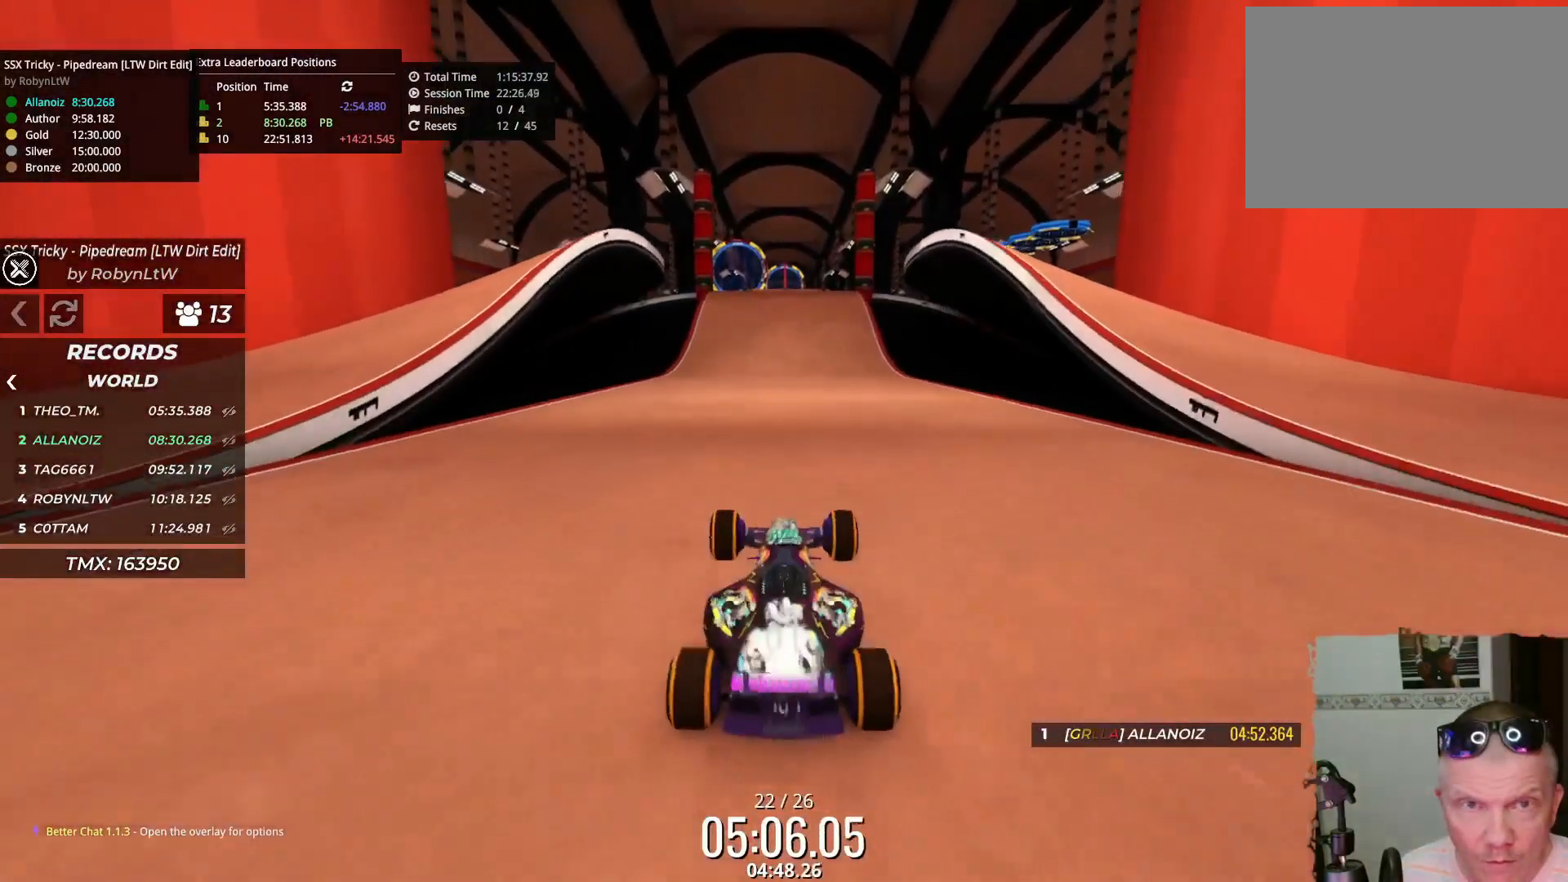
{"keys": ["up"], "events": []}
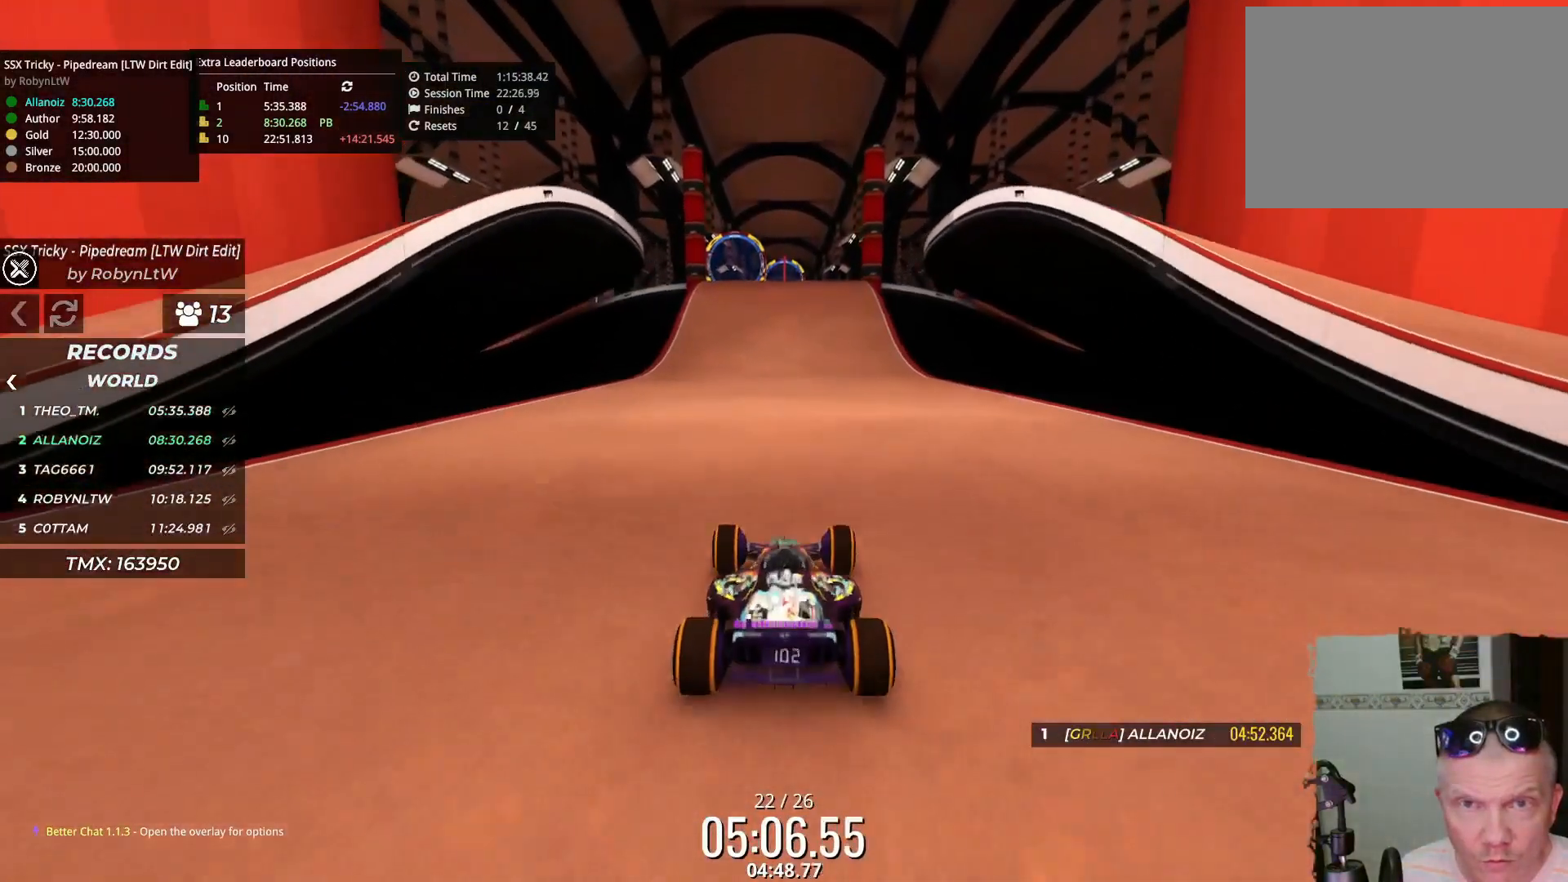
{"keys": ["up"], "events": []}
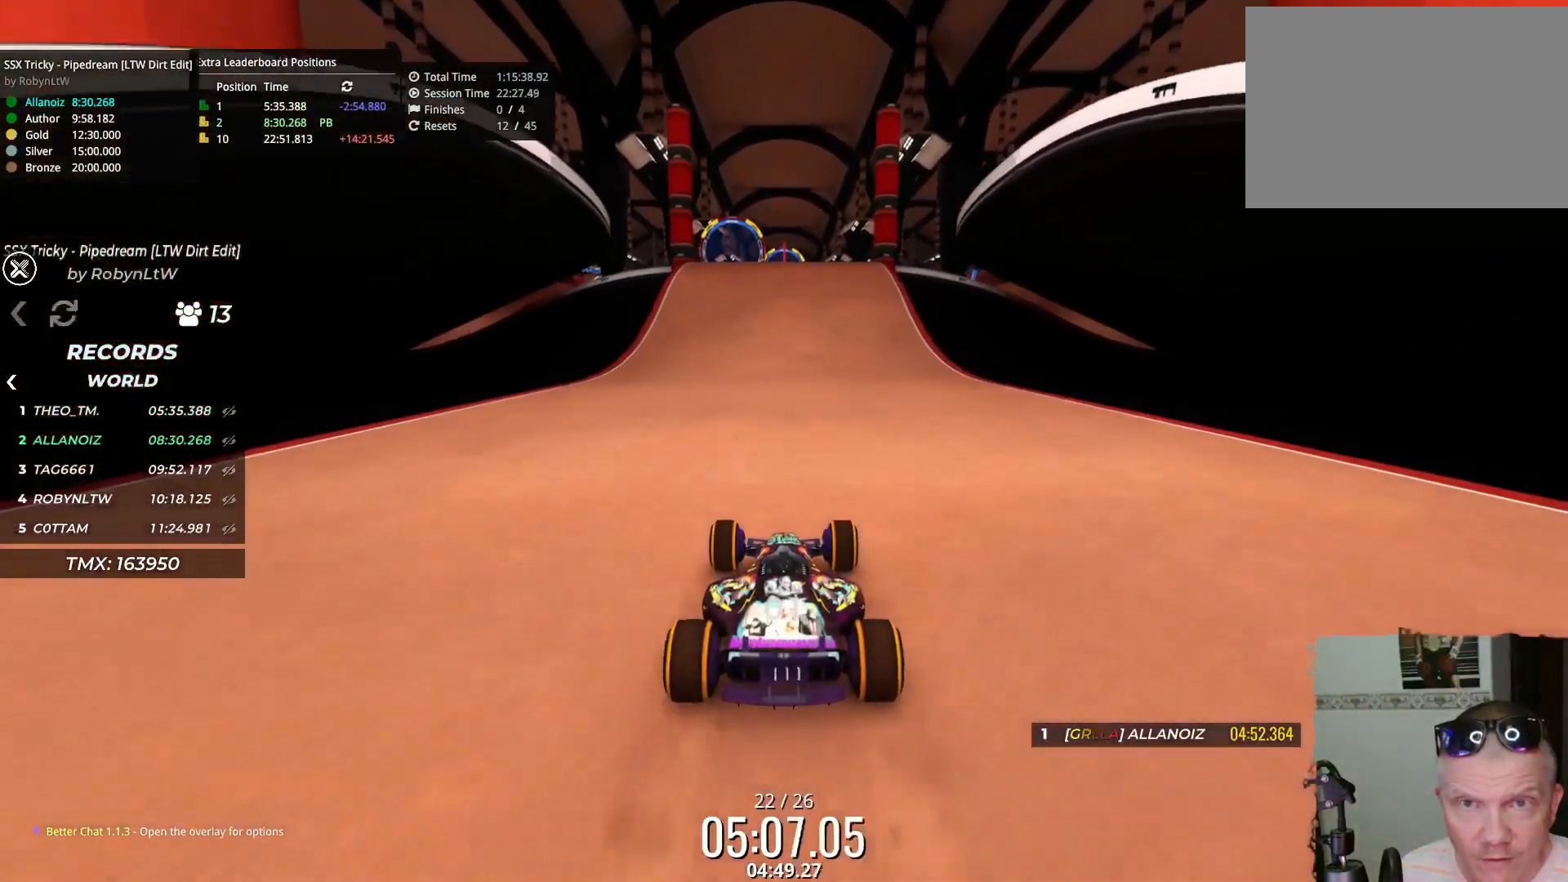
{"keys": ["up"], "events": []}
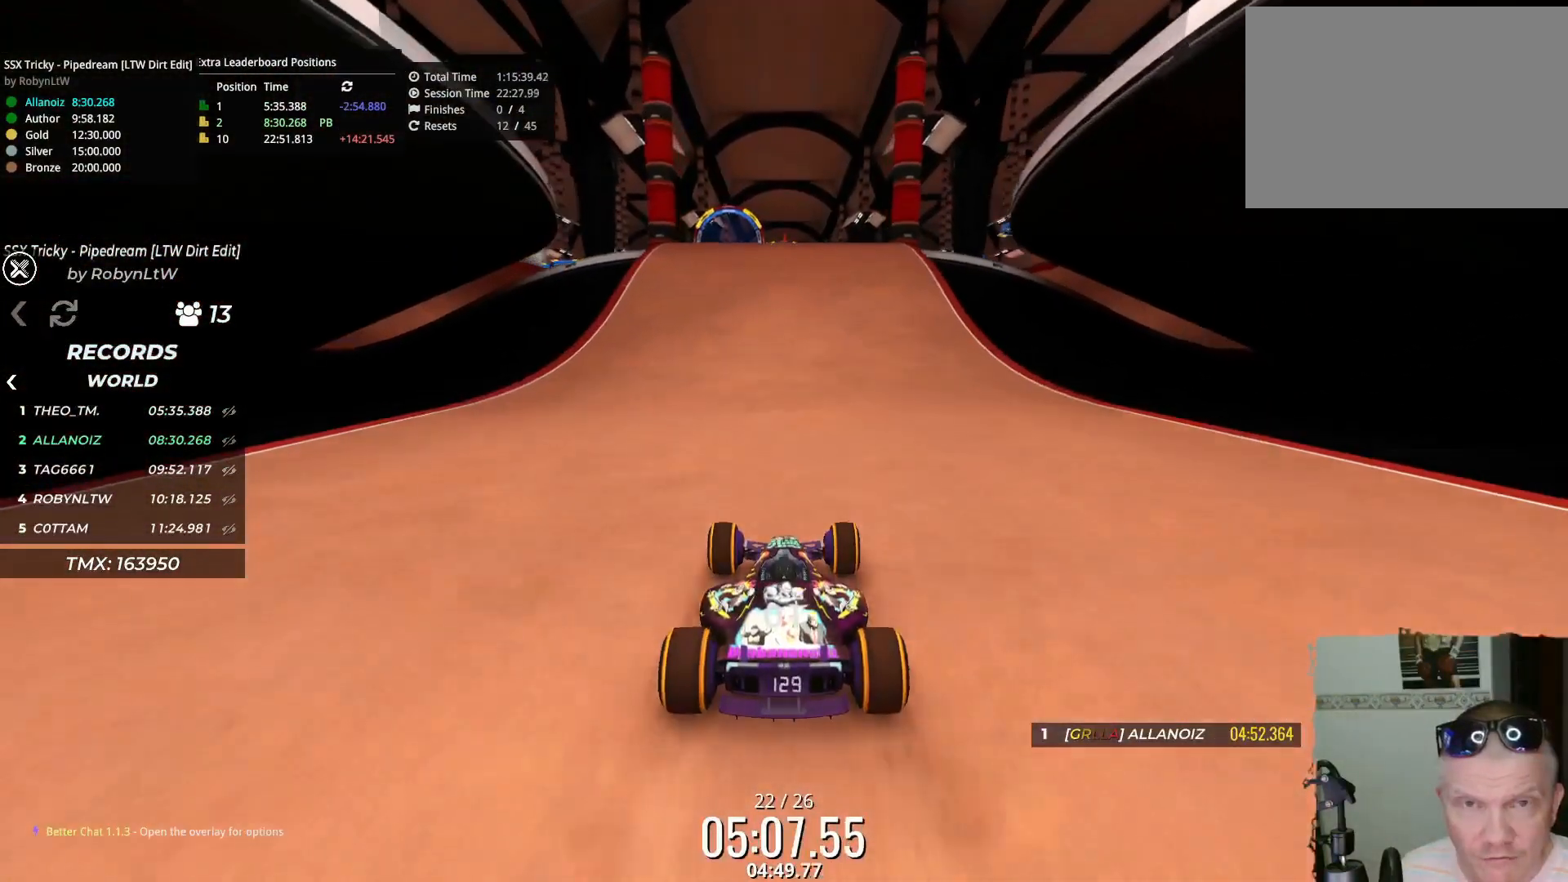
{"keys": ["up"], "events": []}
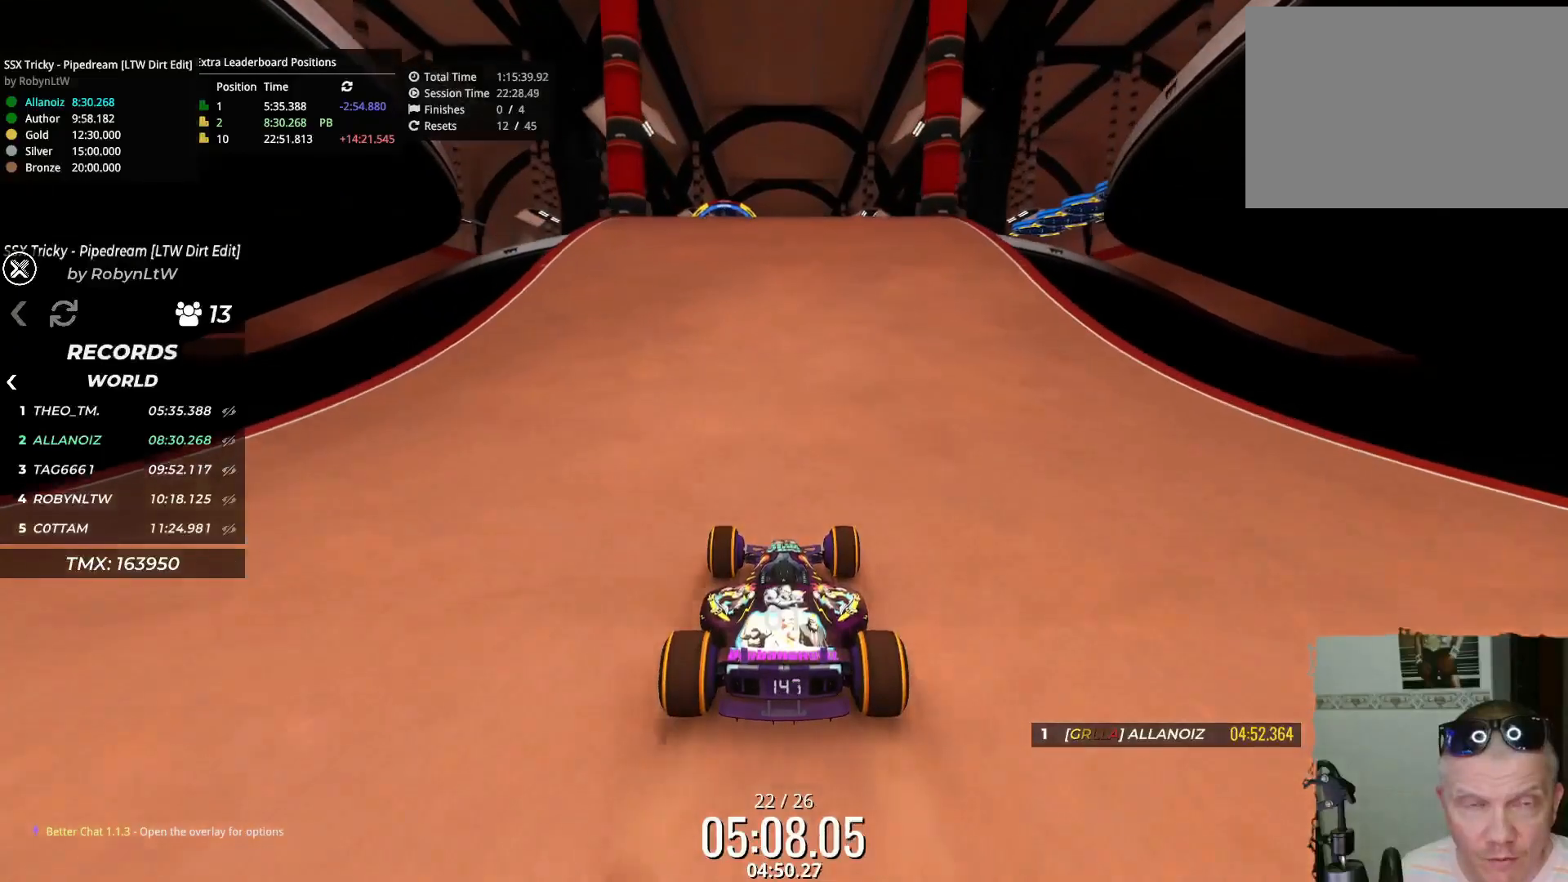
{"keys": ["up"], "events": []}
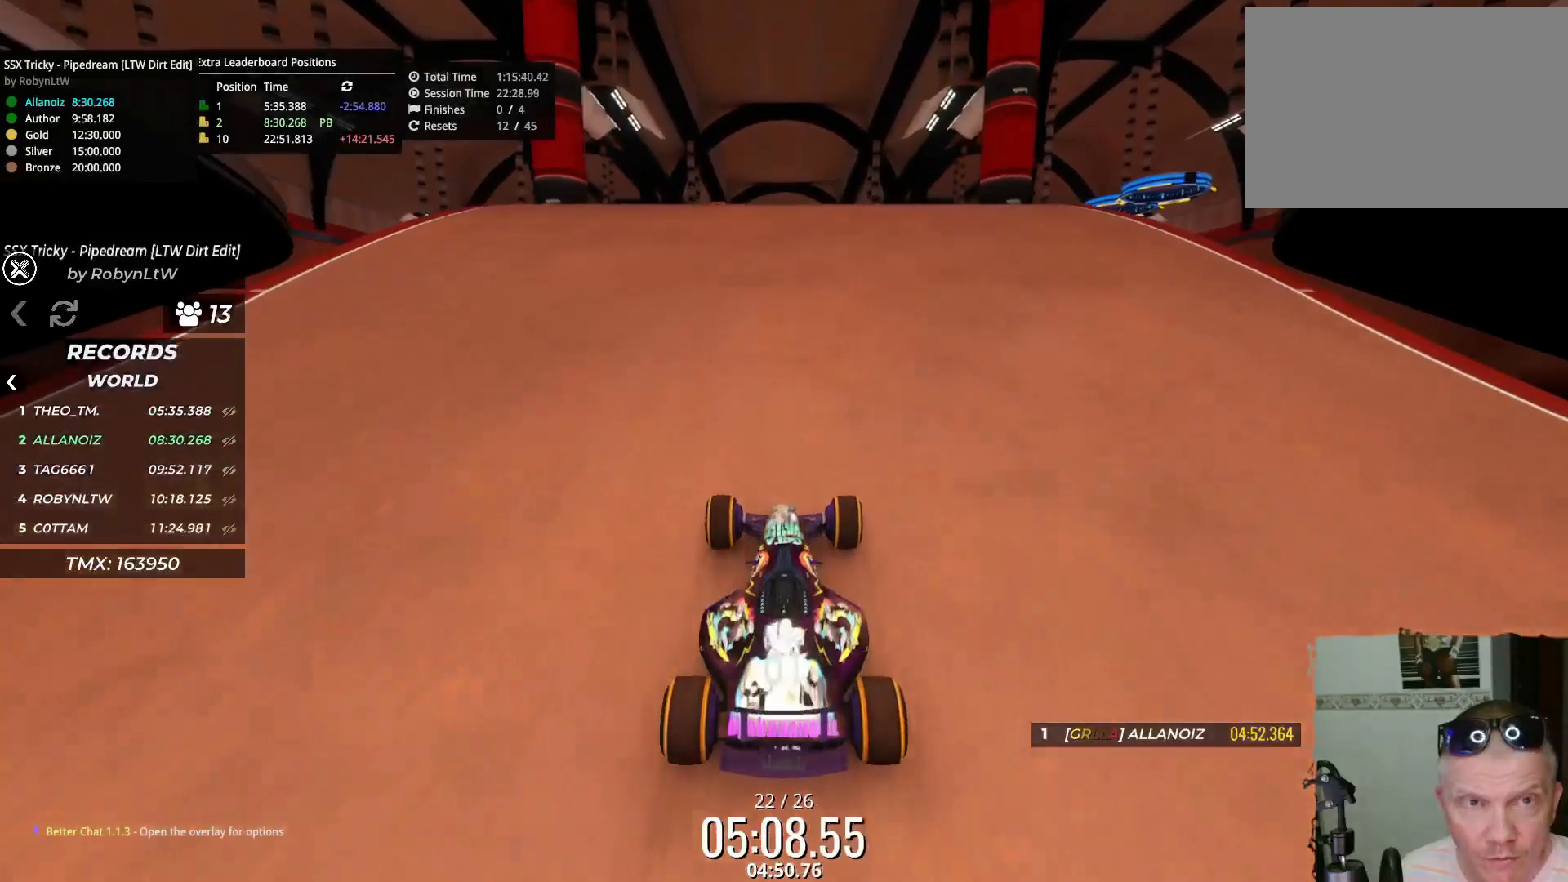
{"keys": ["left"], "events": [[17, "right", "down"], [133, "right", "up"], [233, "up", "up"], [433, "left", "down"]]}
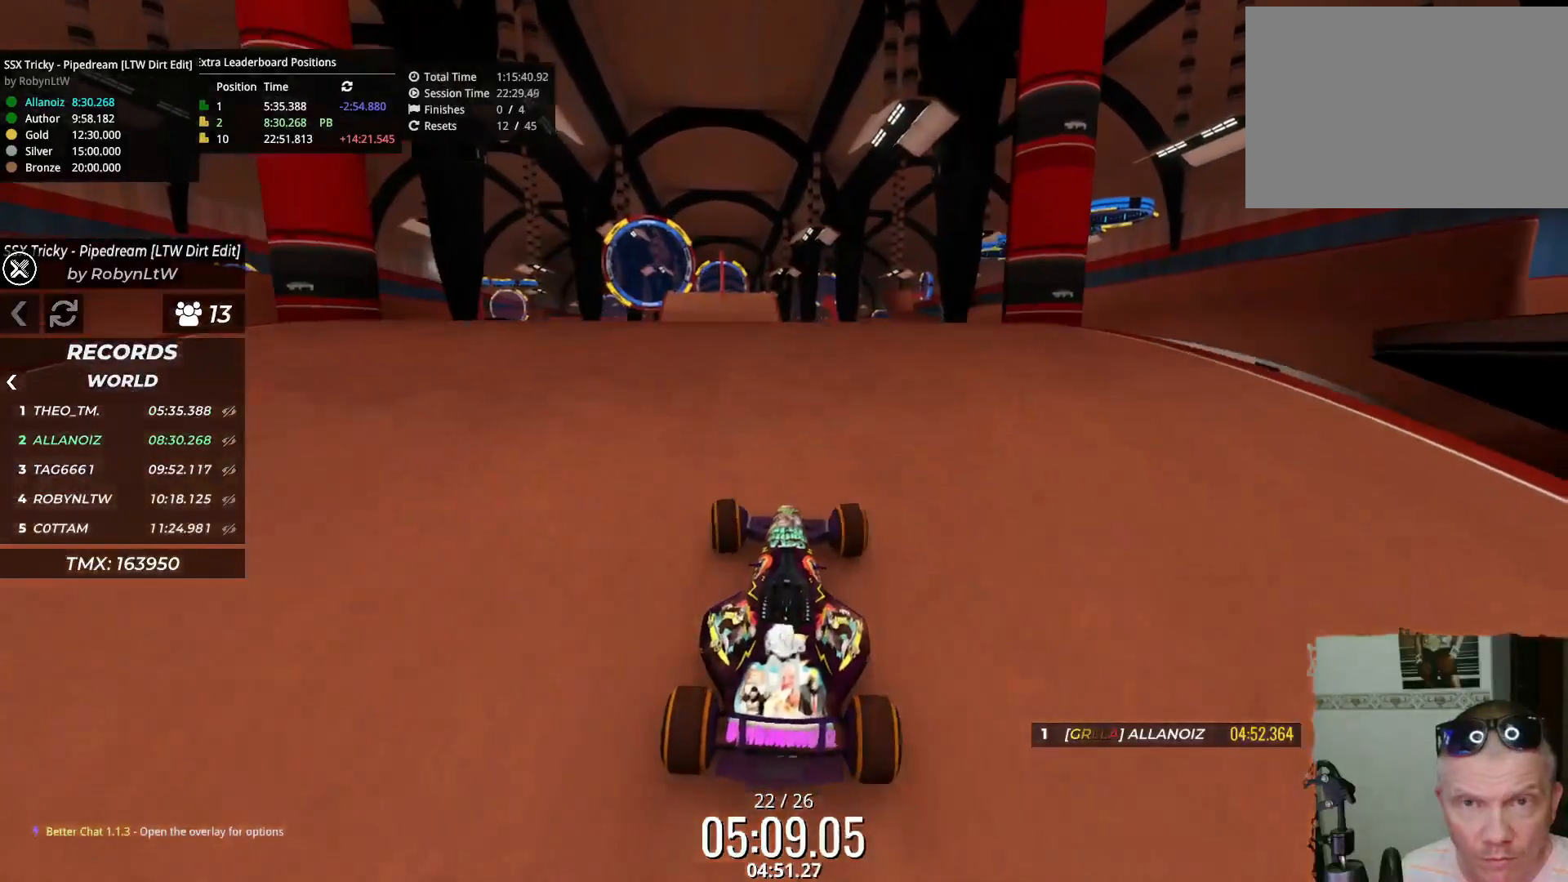
{"keys": ["down", "left"], "events": [[67, "left", "up"], [467, "left", "down"], [483, "down", "down"]]}
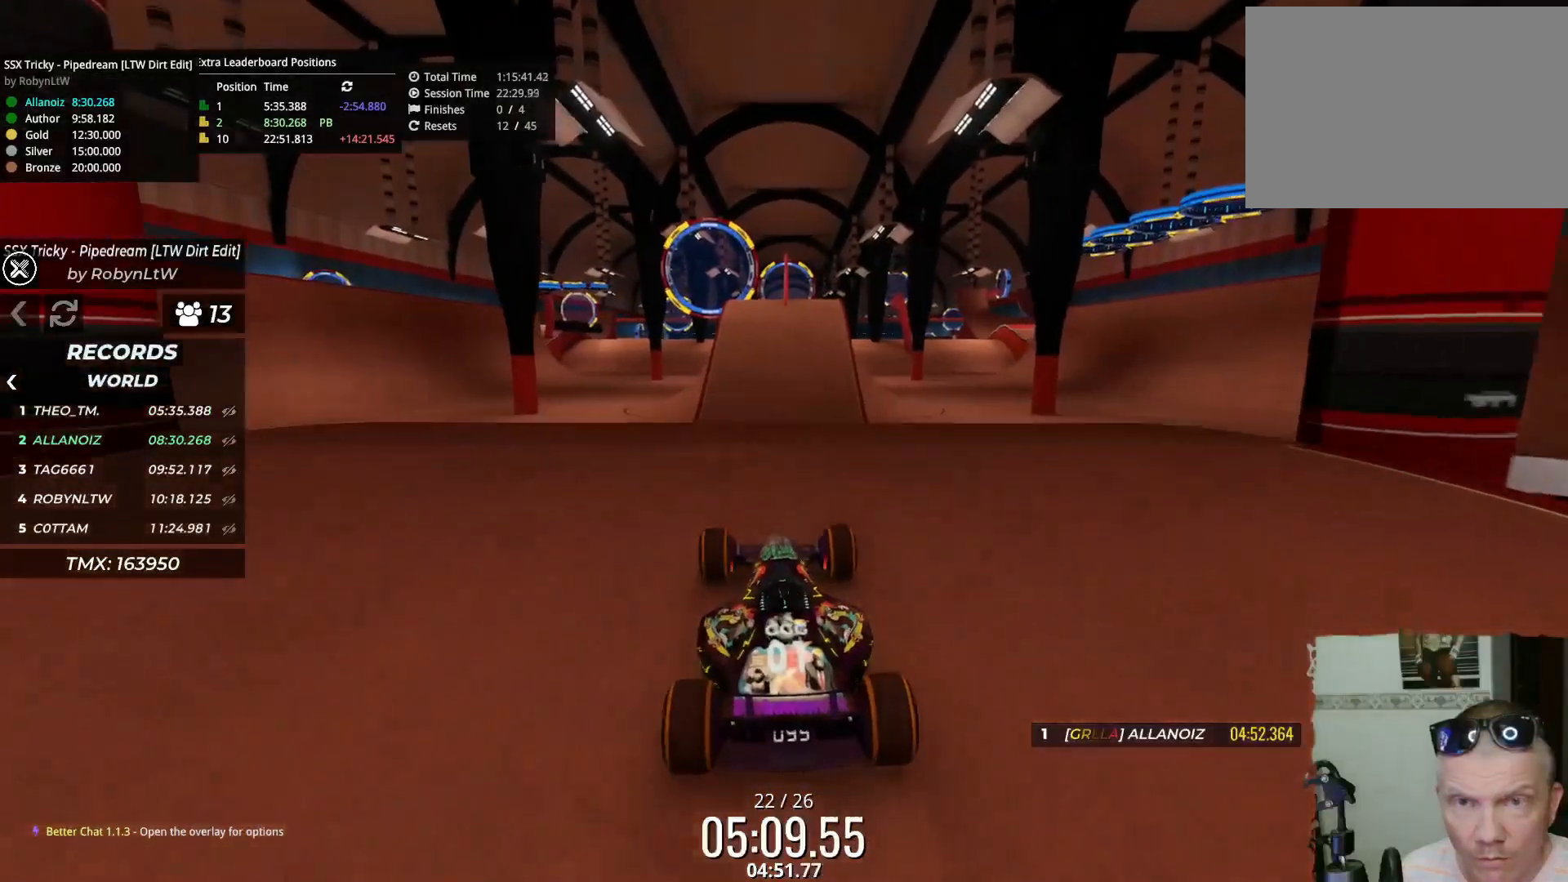
{"keys": ["left"], "events": [[67, "left", "up"], [117, "down", "up"], [400, "left", "down"]]}
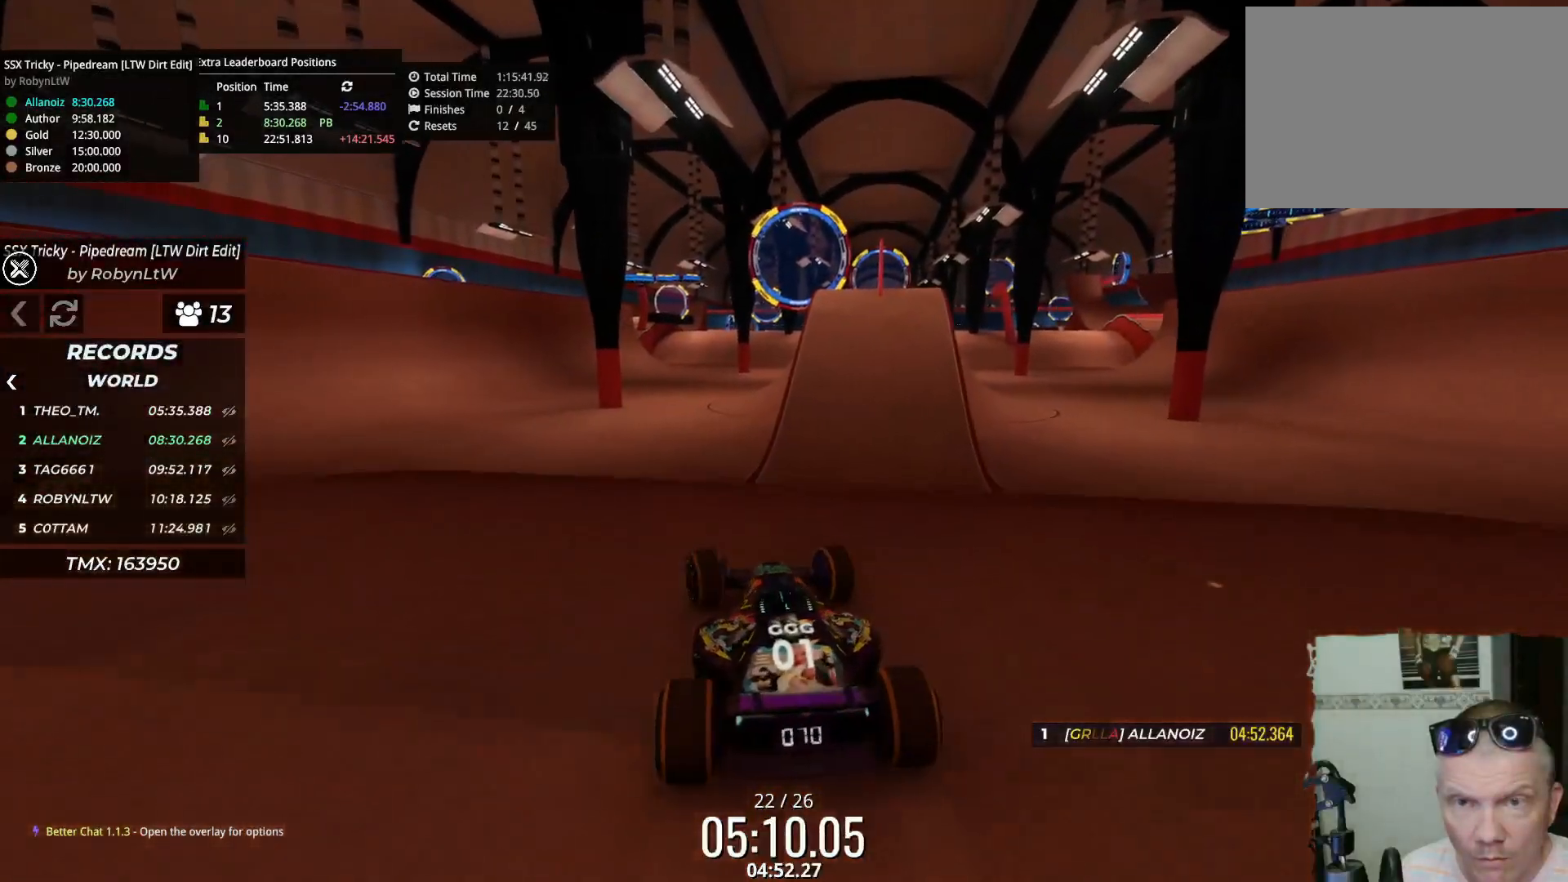
{"keys": [], "events": [[50, "left", "up"]]}
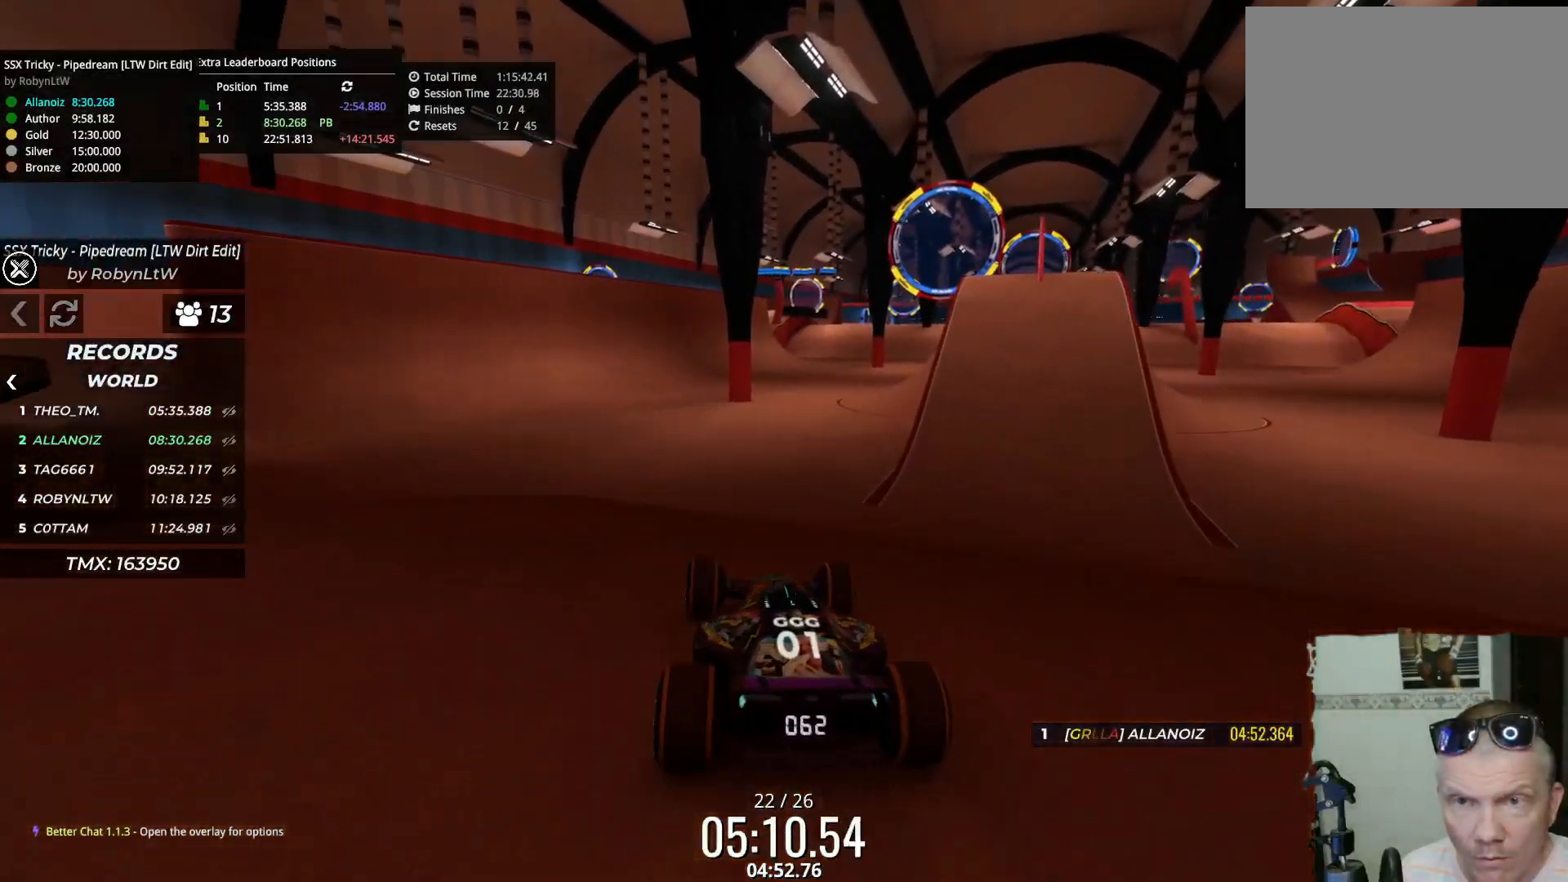
{"keys": ["up"], "events": [[67, "up", "down"]]}
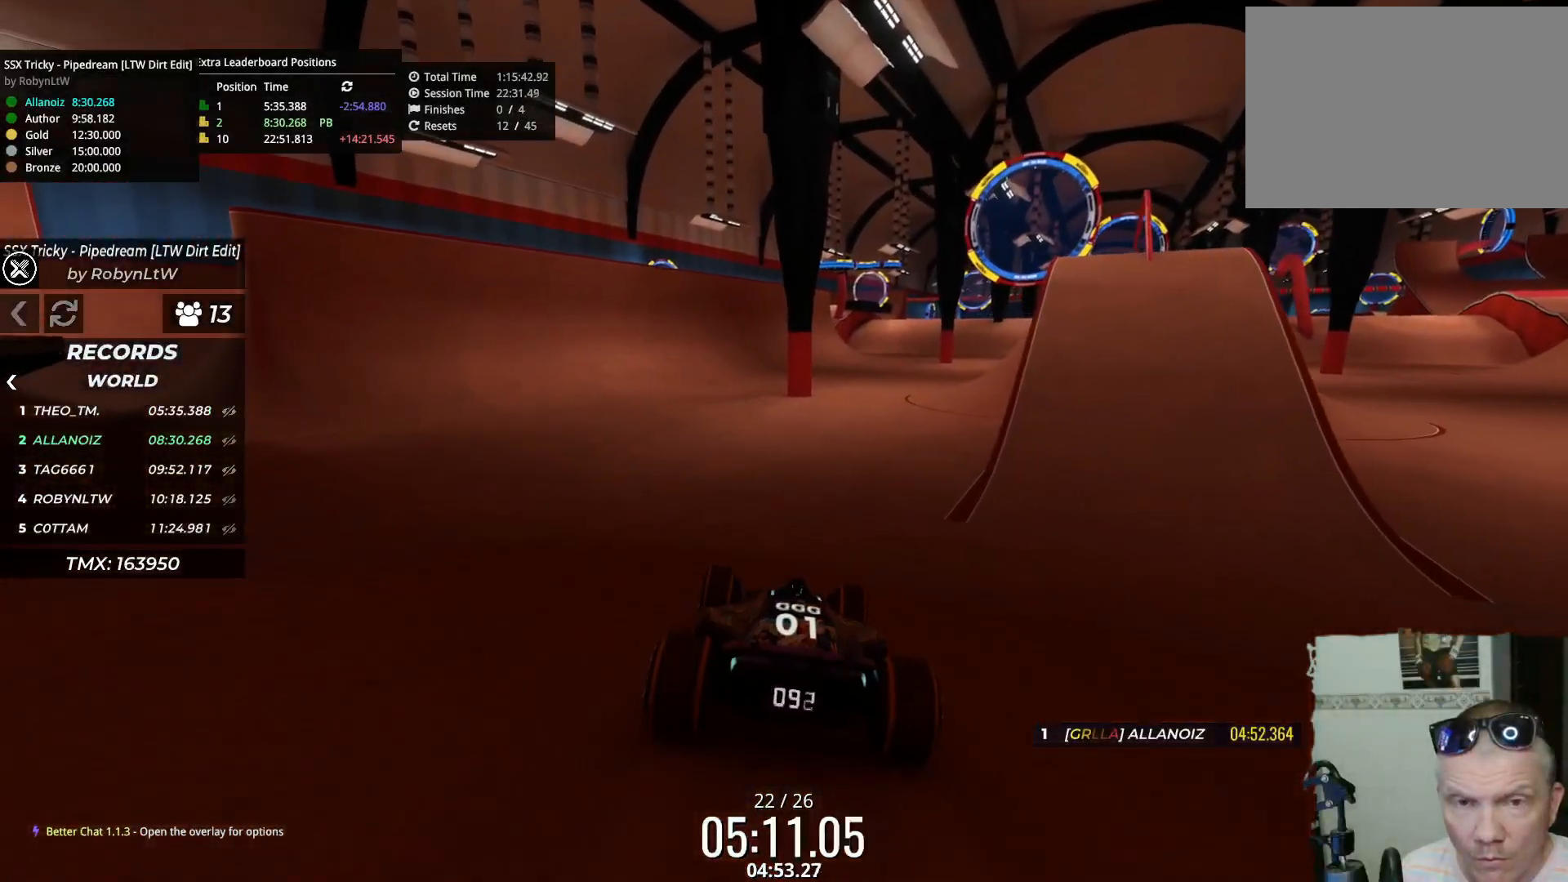
{"keys": ["up"], "events": []}
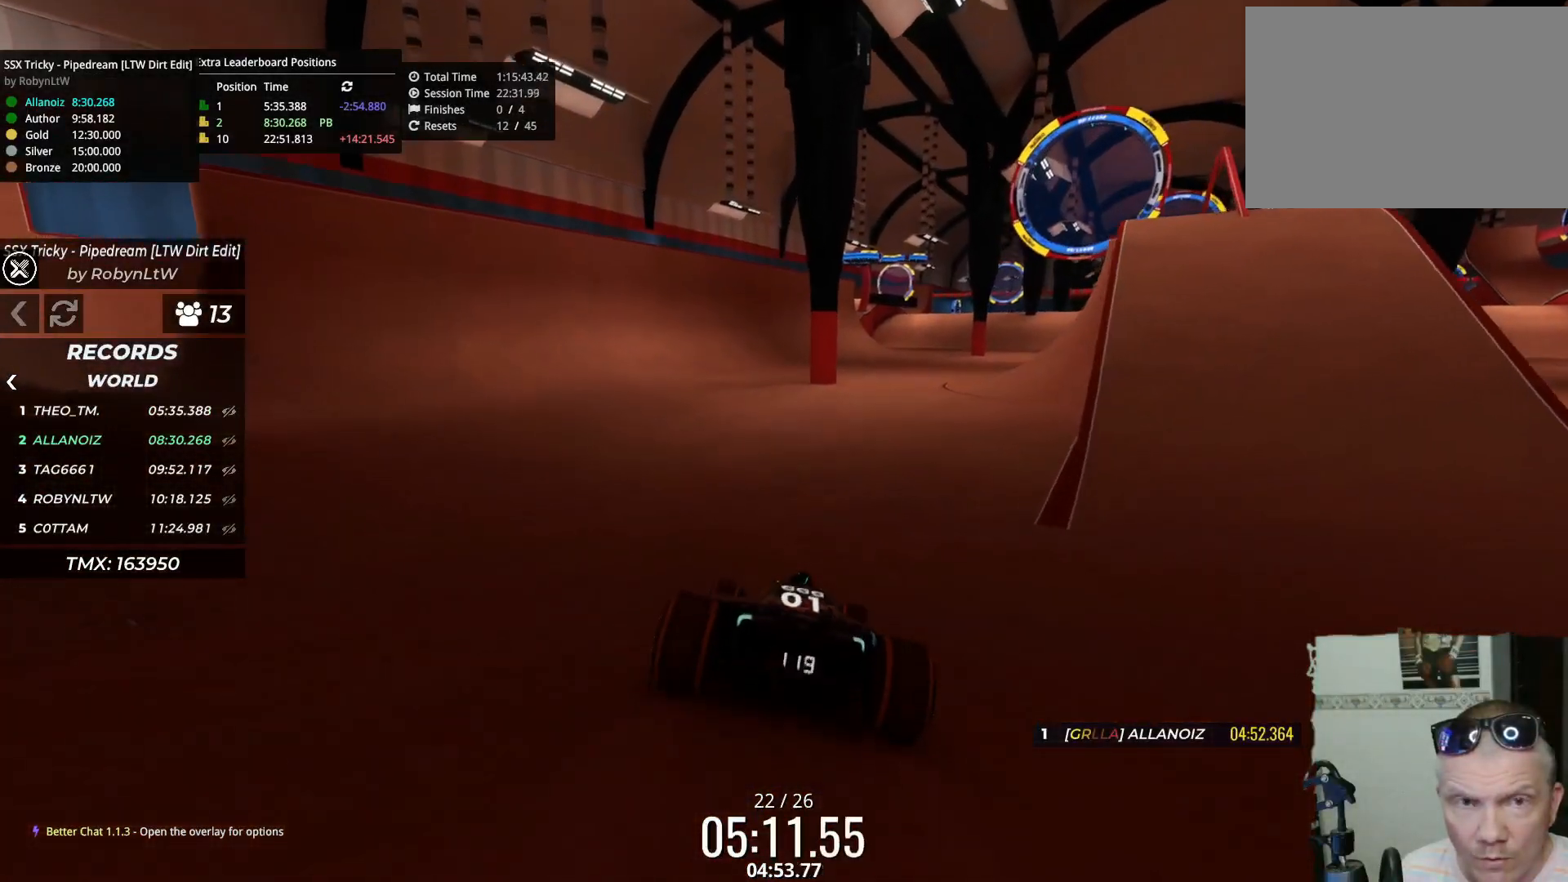
{"keys": ["right", "up"], "events": [[200, "right", "down"], [283, "up", "up"], [483, "up", "down"]]}
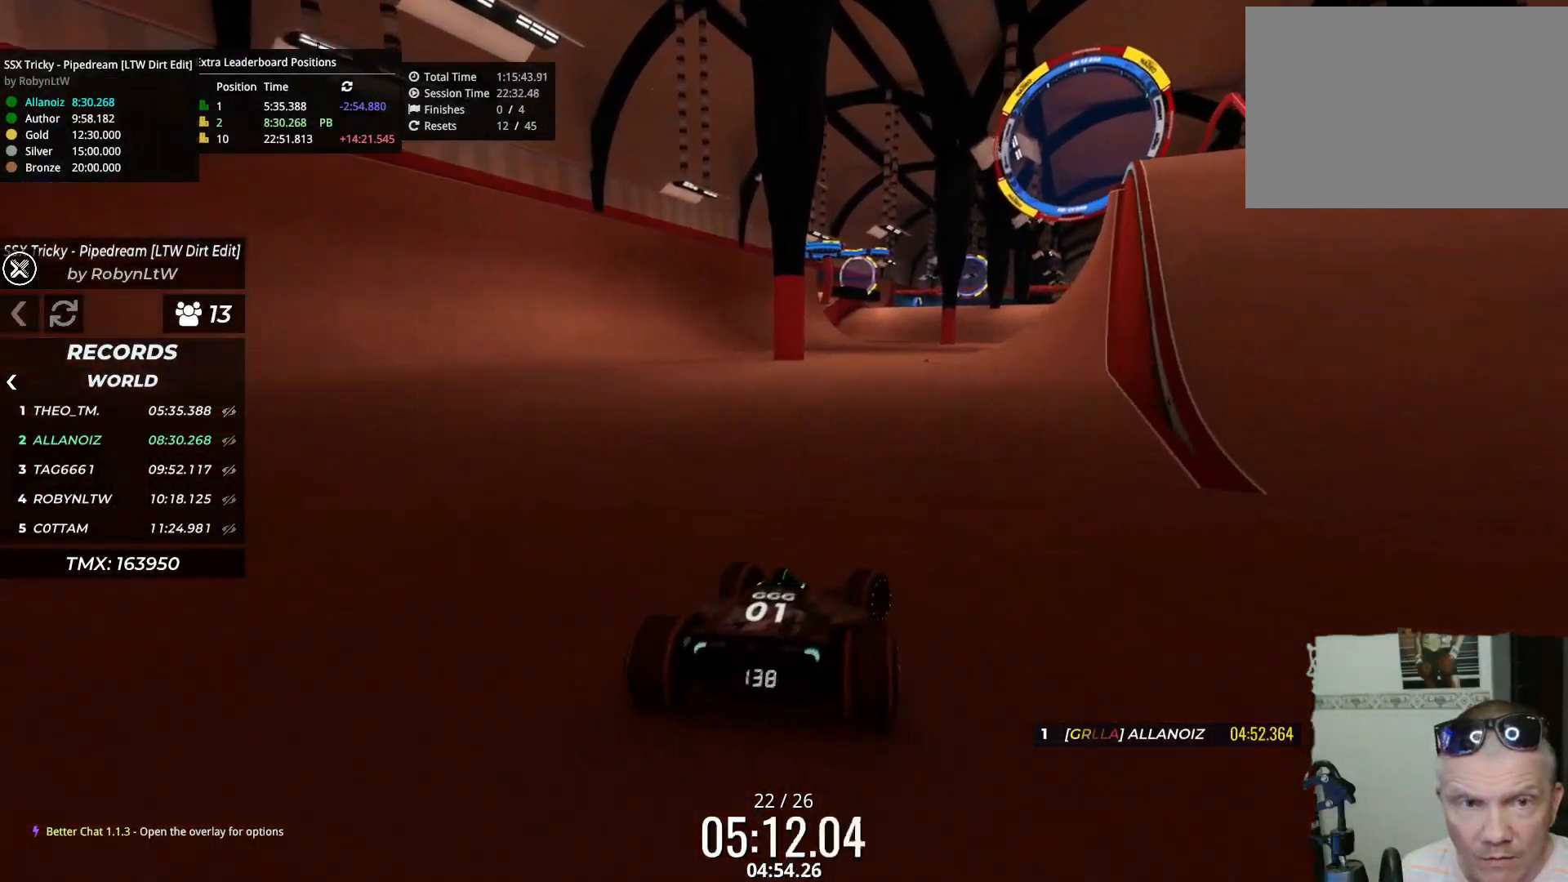
{"keys": ["up"], "events": [[50, "left", "down"], [50, "right", "up"], [367, "left", "up"]]}
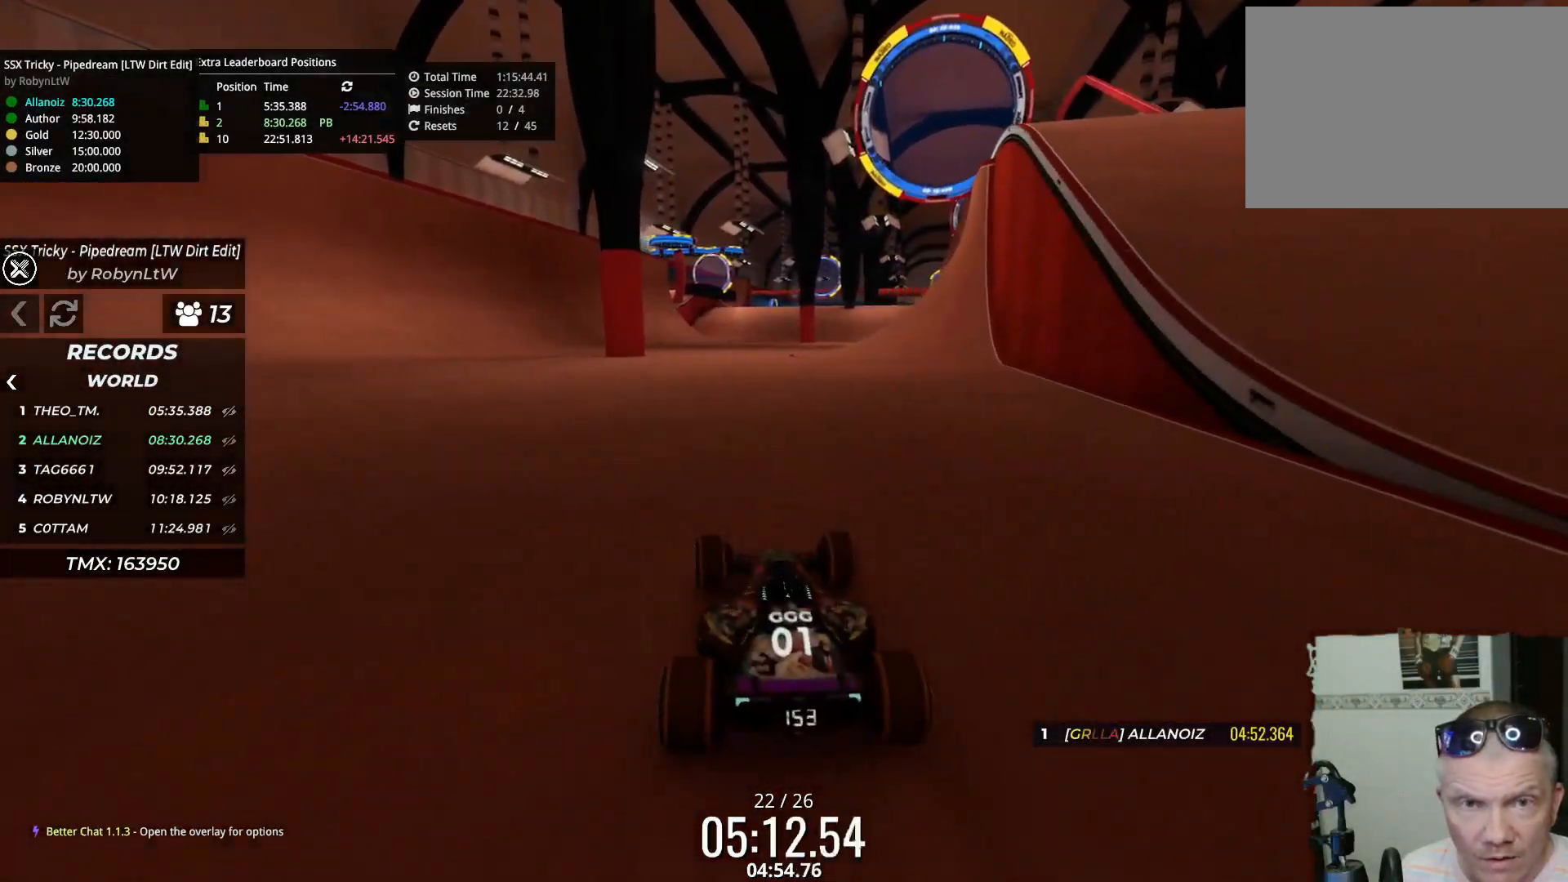
{"keys": ["up"], "events": []}
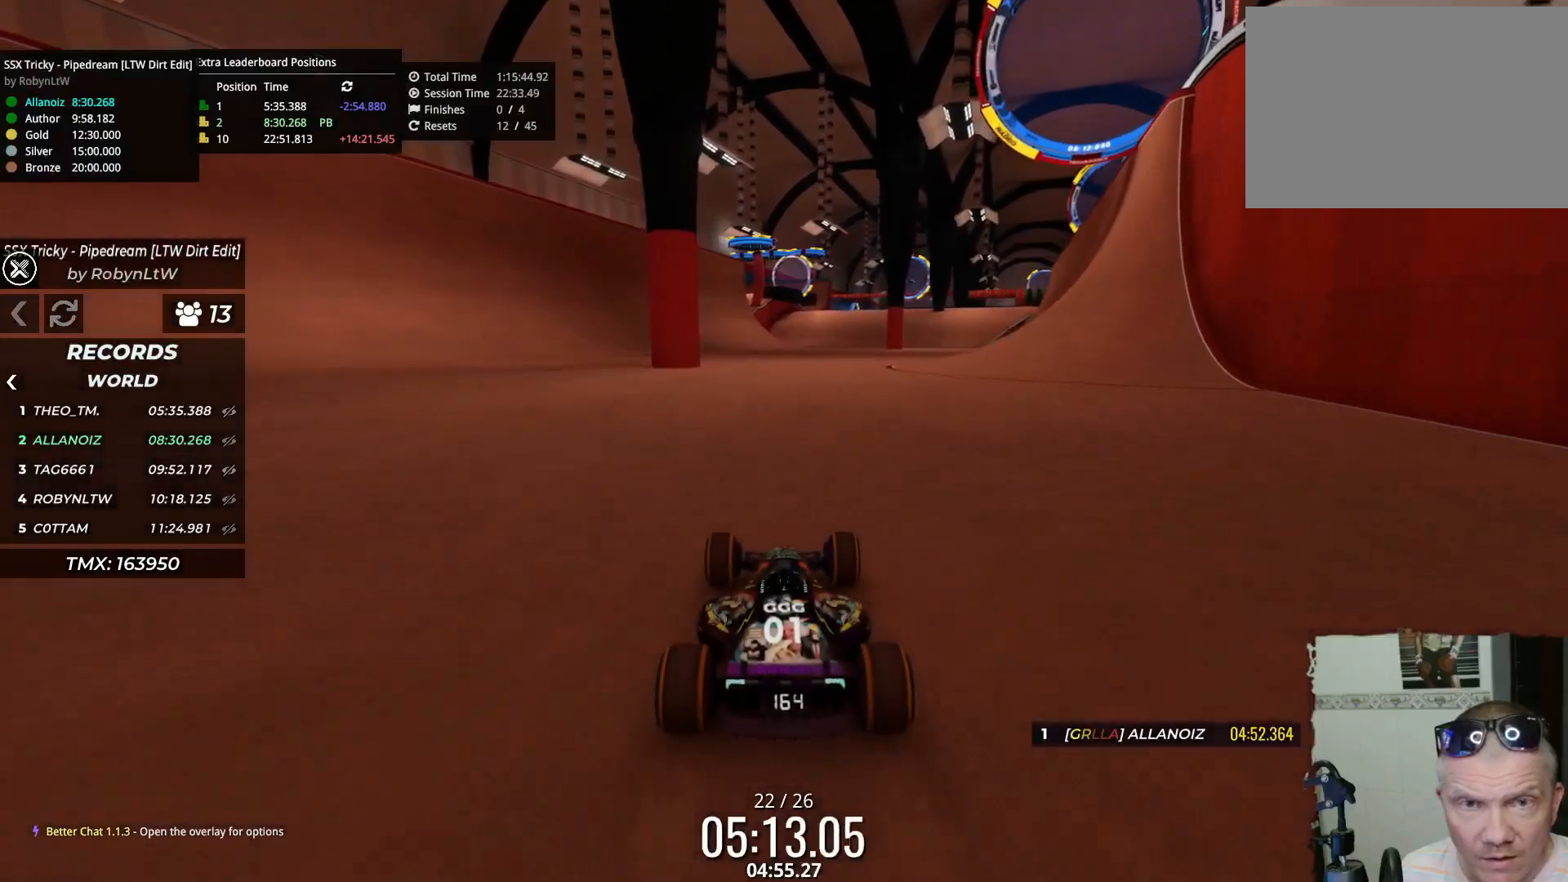
{"keys": ["up"], "events": []}
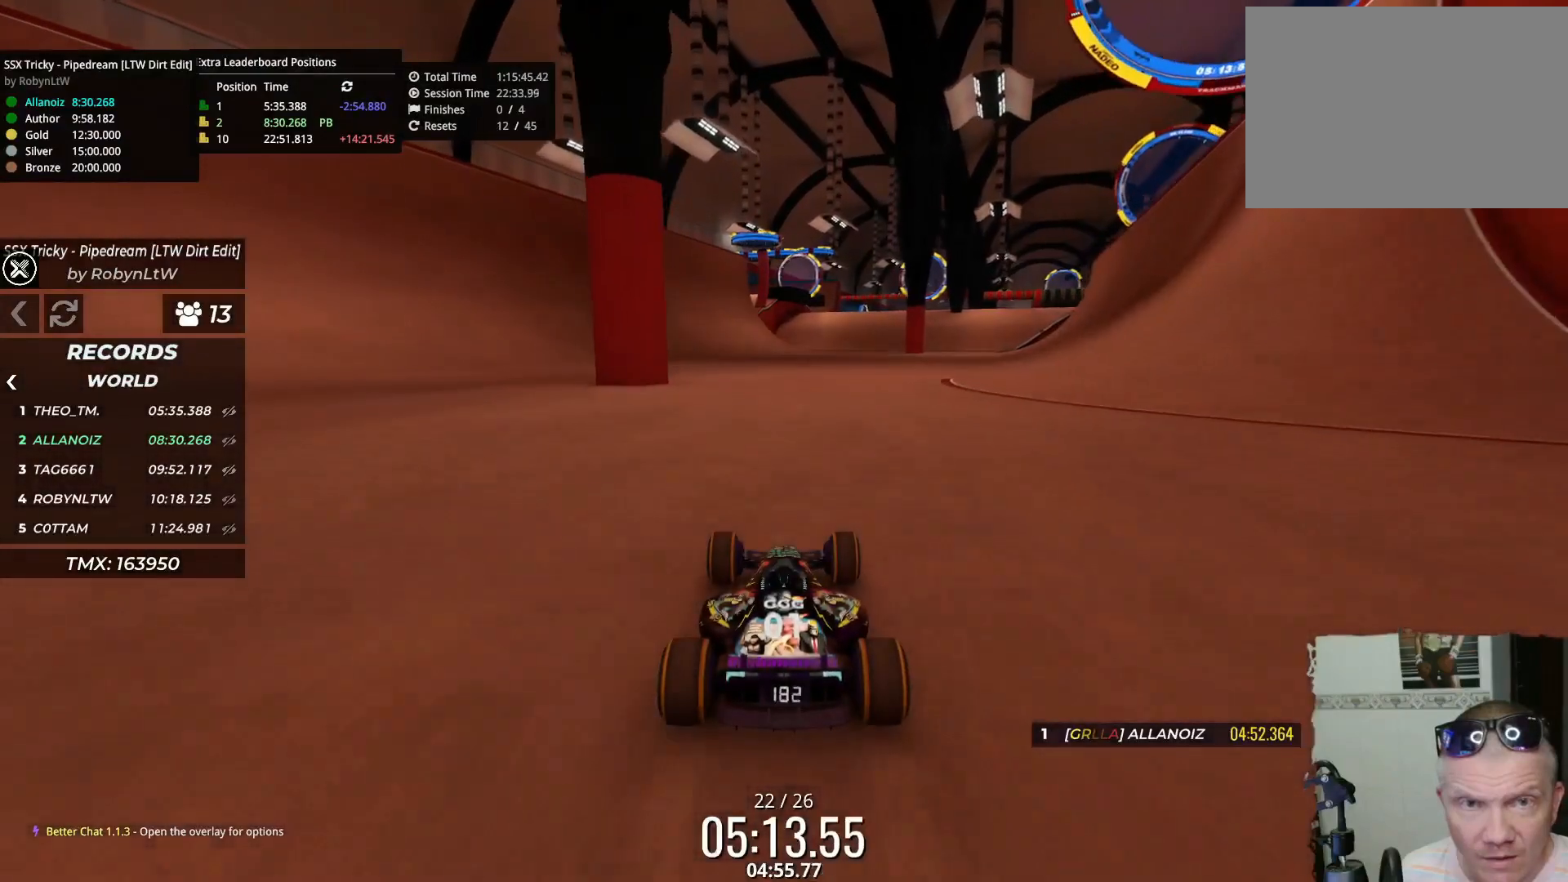
{"keys": ["up"], "events": []}
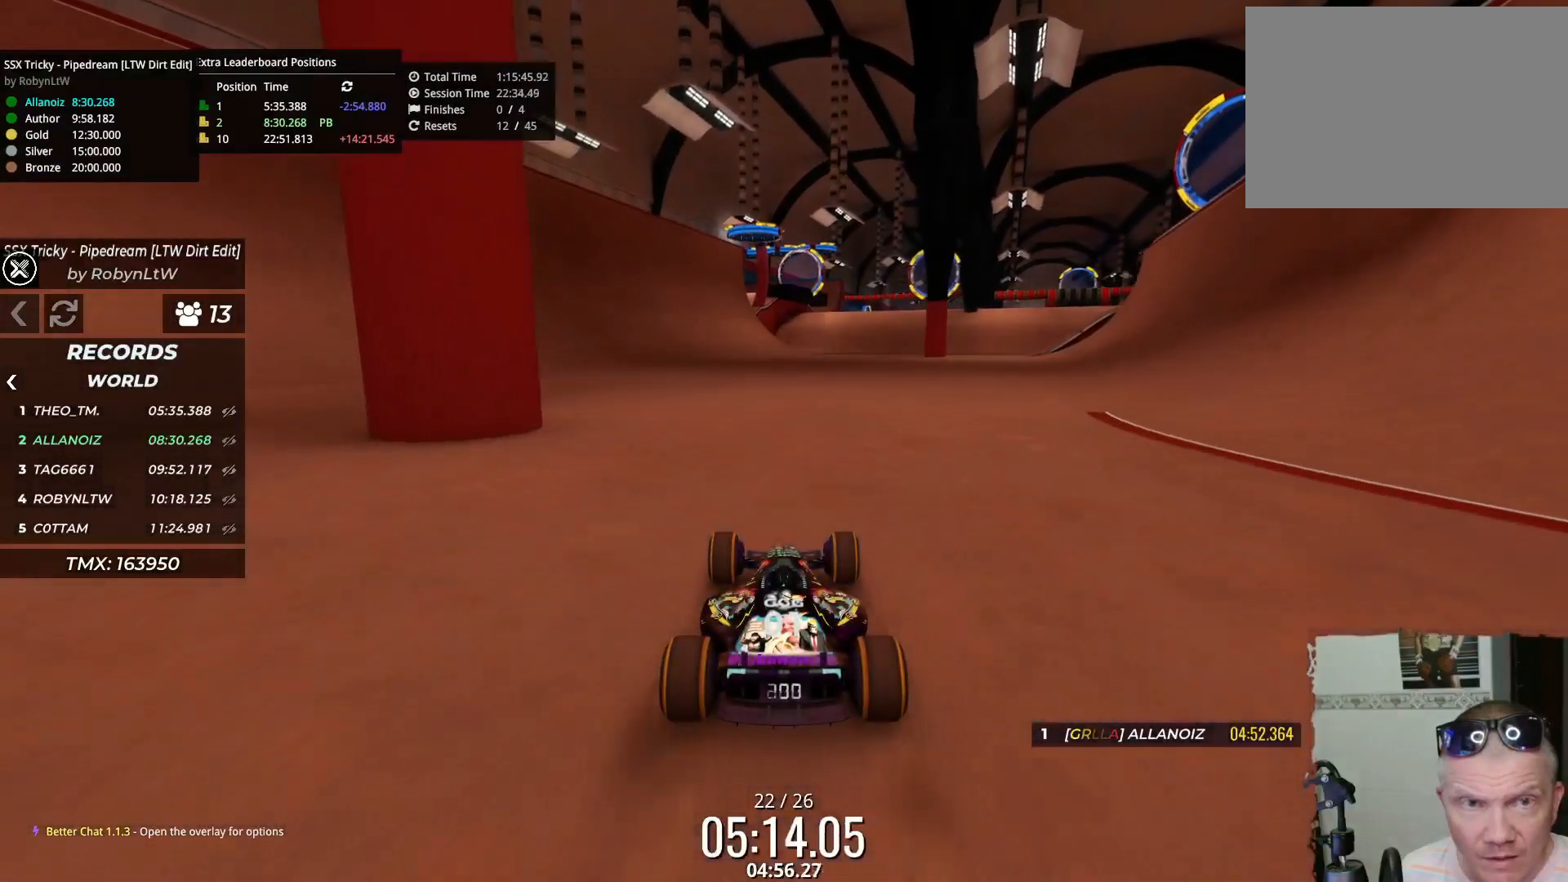
{"keys": ["right", "up"], "events": [[500, "right", "down"]]}
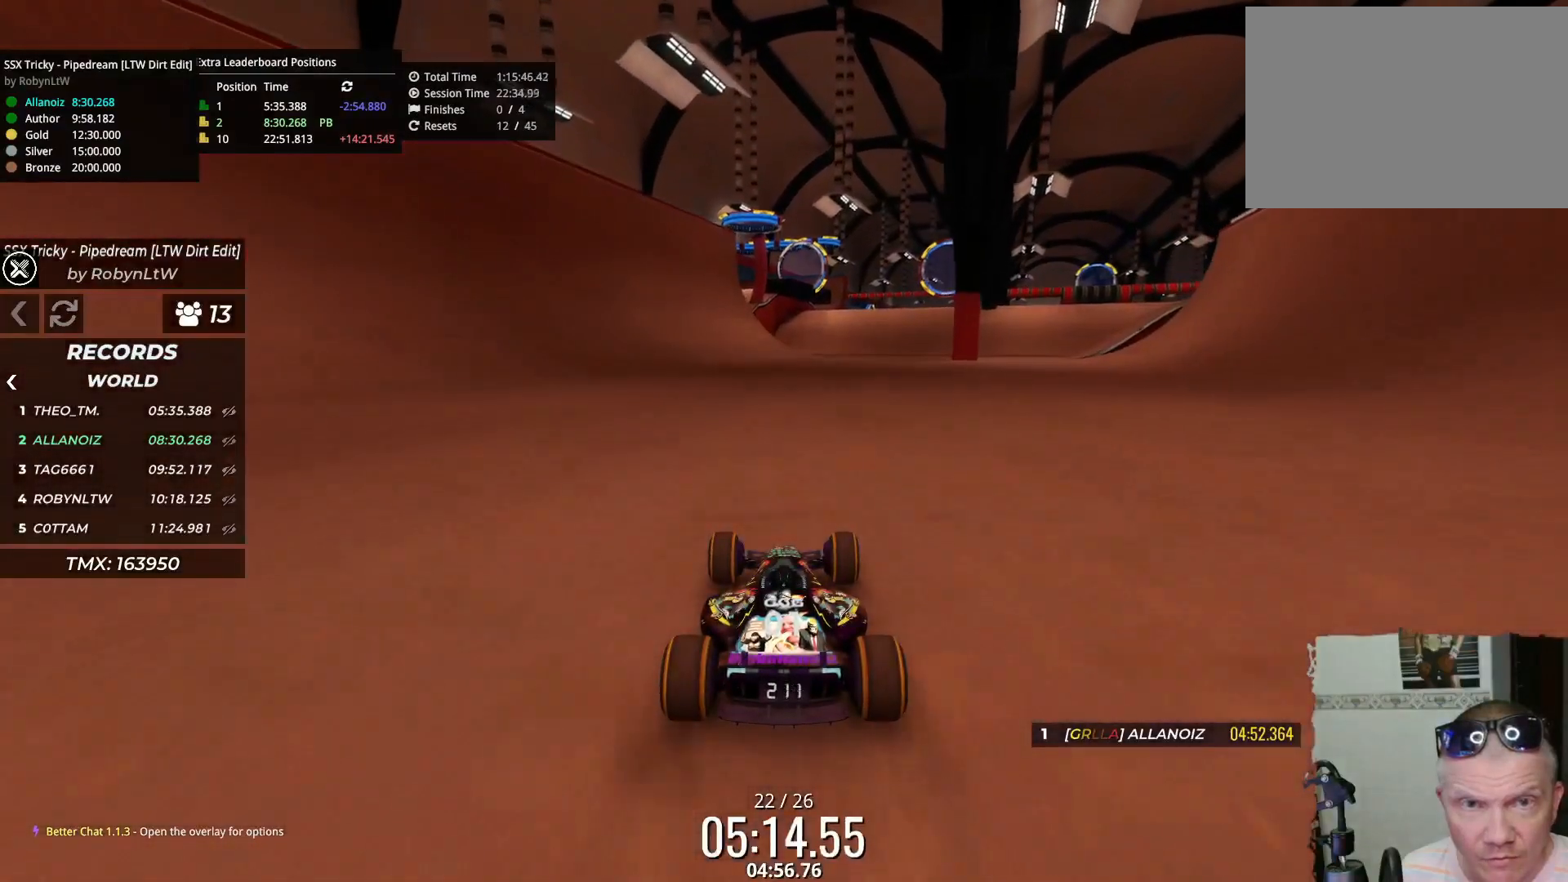
{"keys": ["up"], "events": [[50, "right", "up"]]}
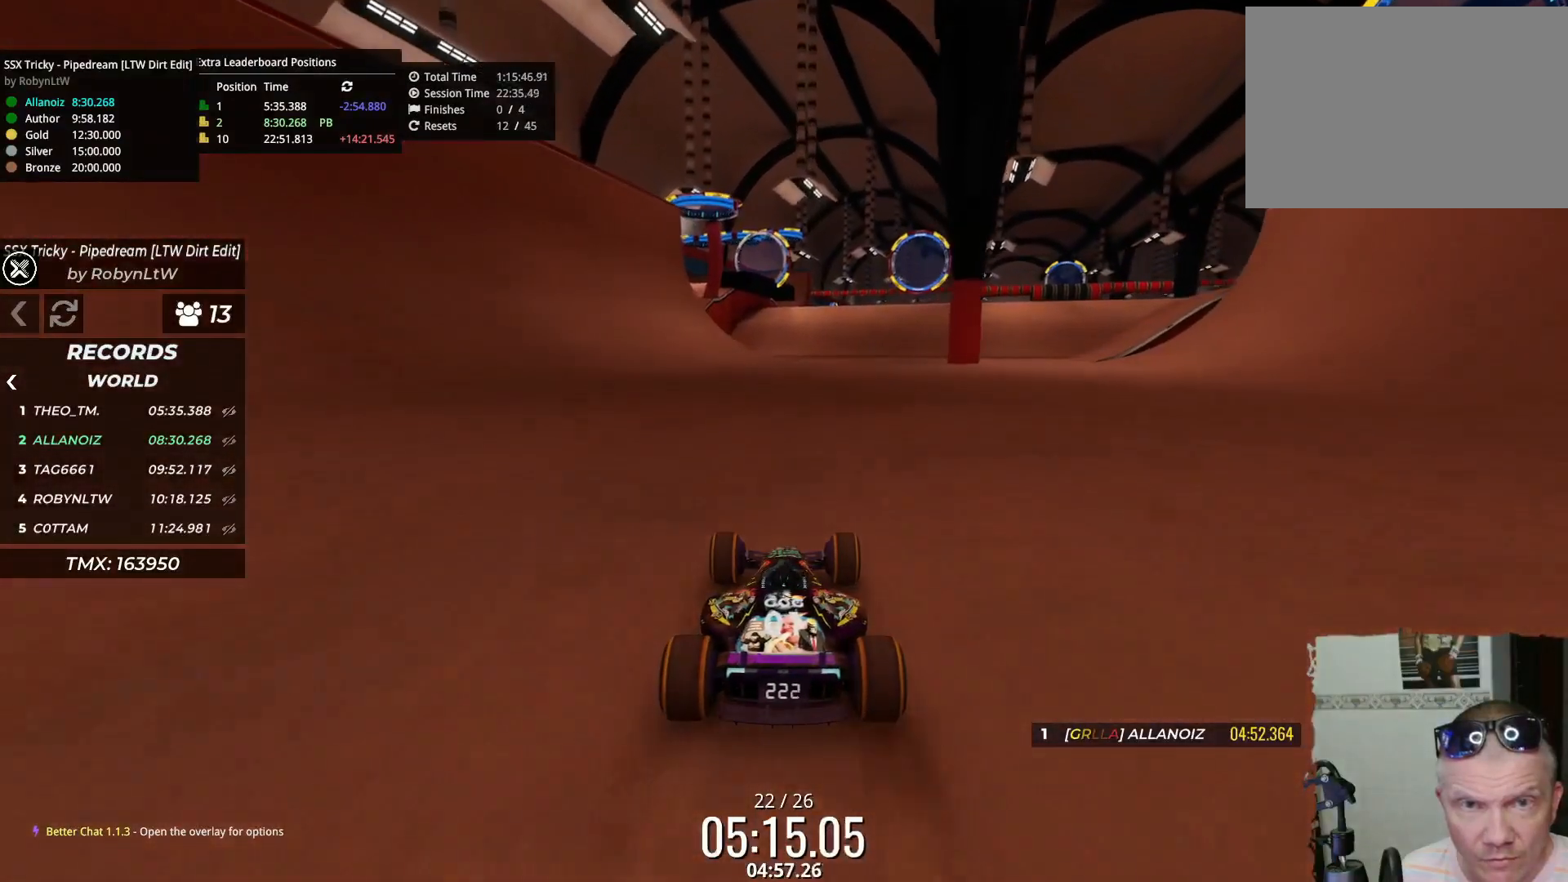
{"keys": ["up"], "events": [[100, "right", "down"], [167, "right", "up"]]}
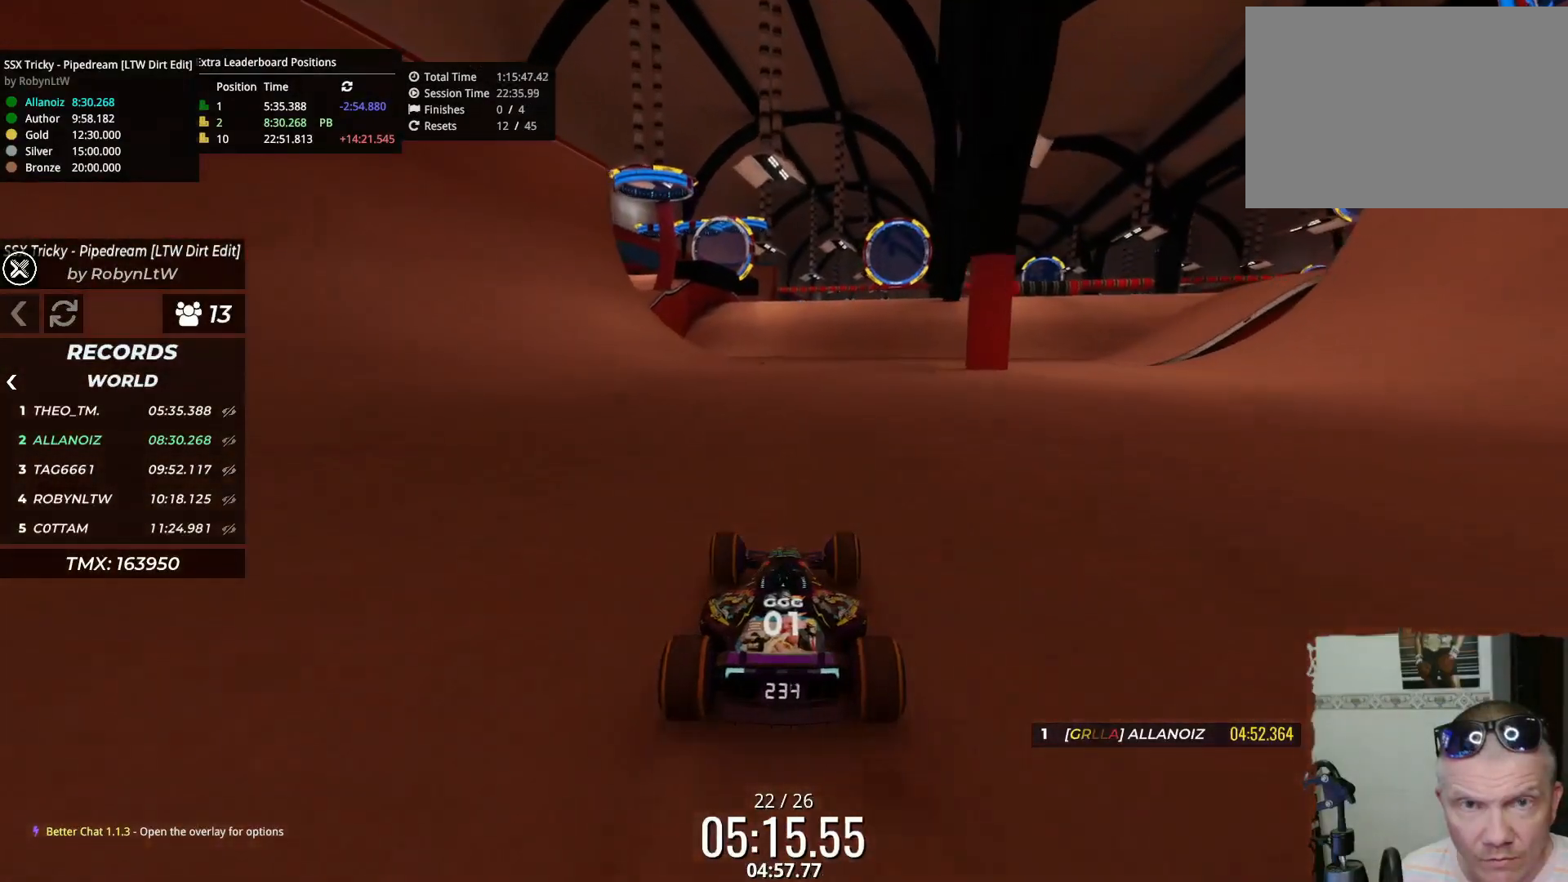
{"keys": ["up"], "events": []}
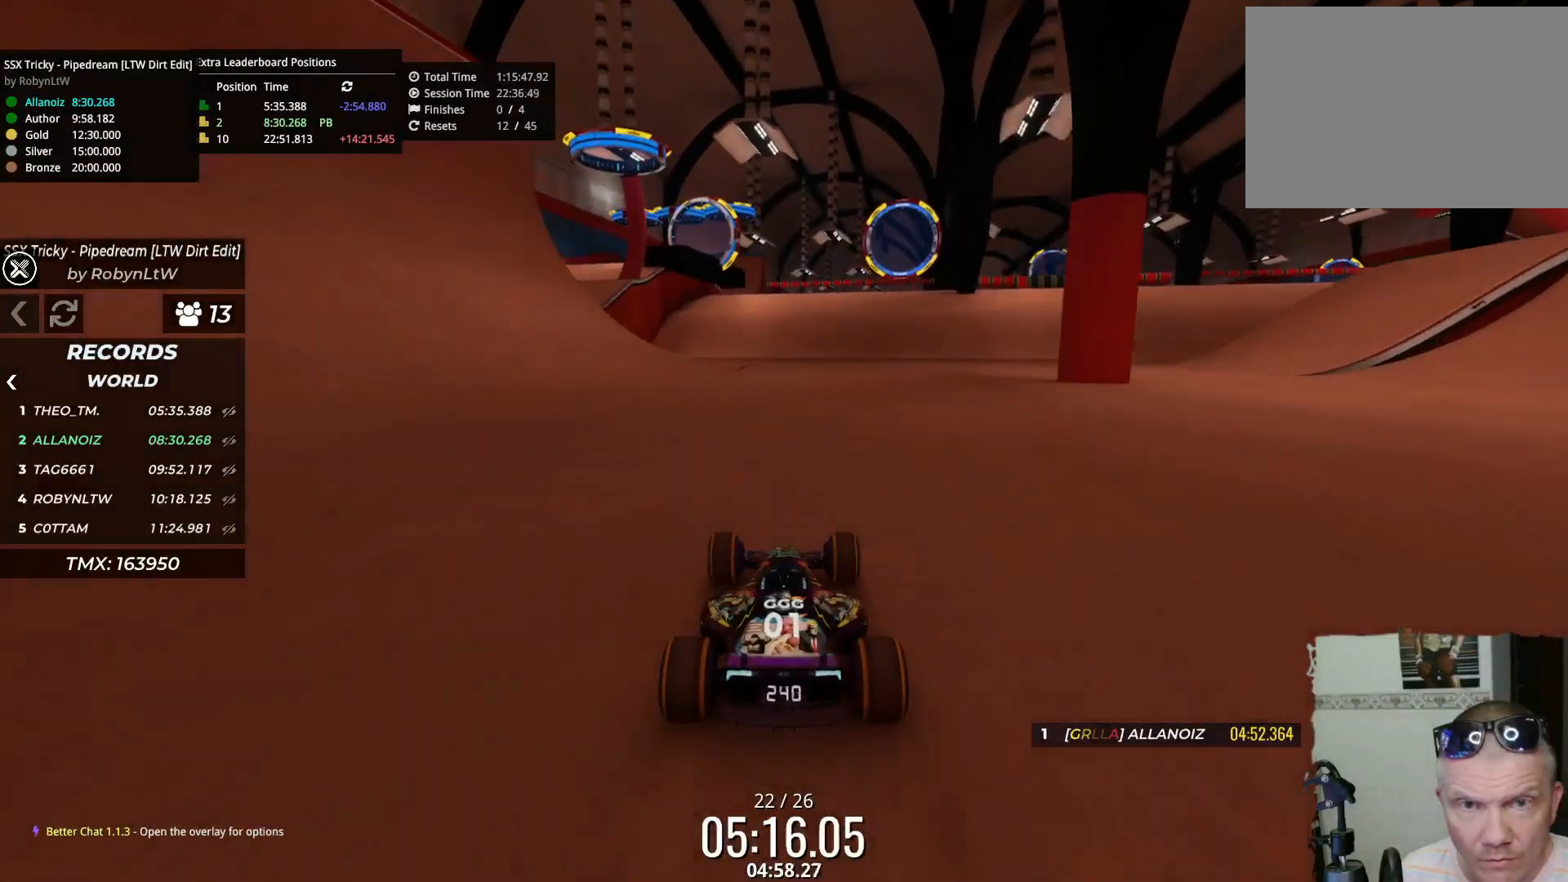
{"keys": ["up"], "events": []}
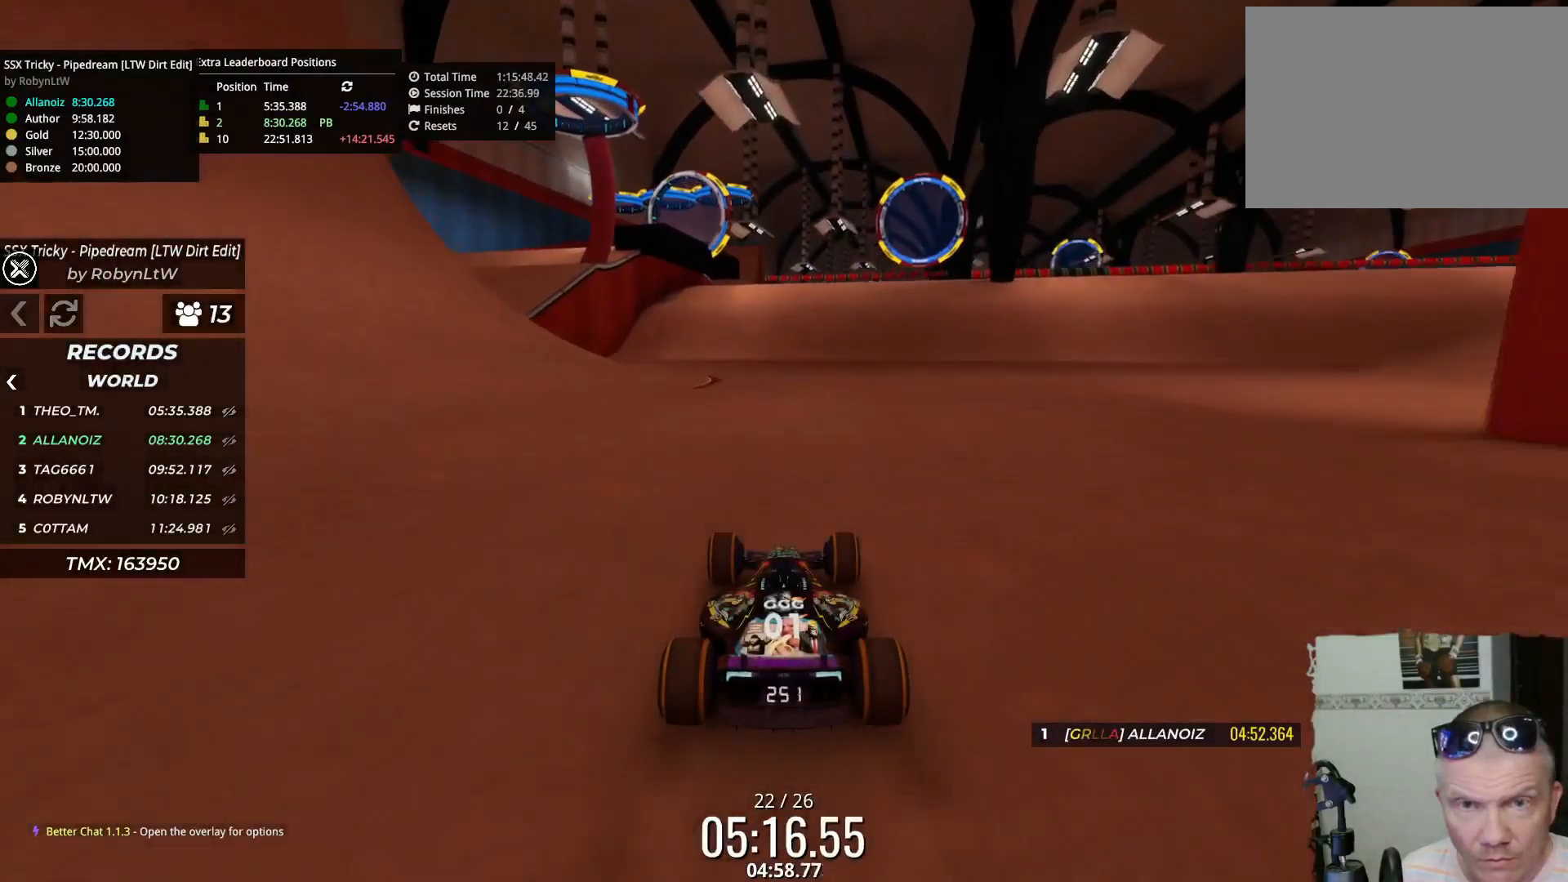
{"keys": ["up"], "events": []}